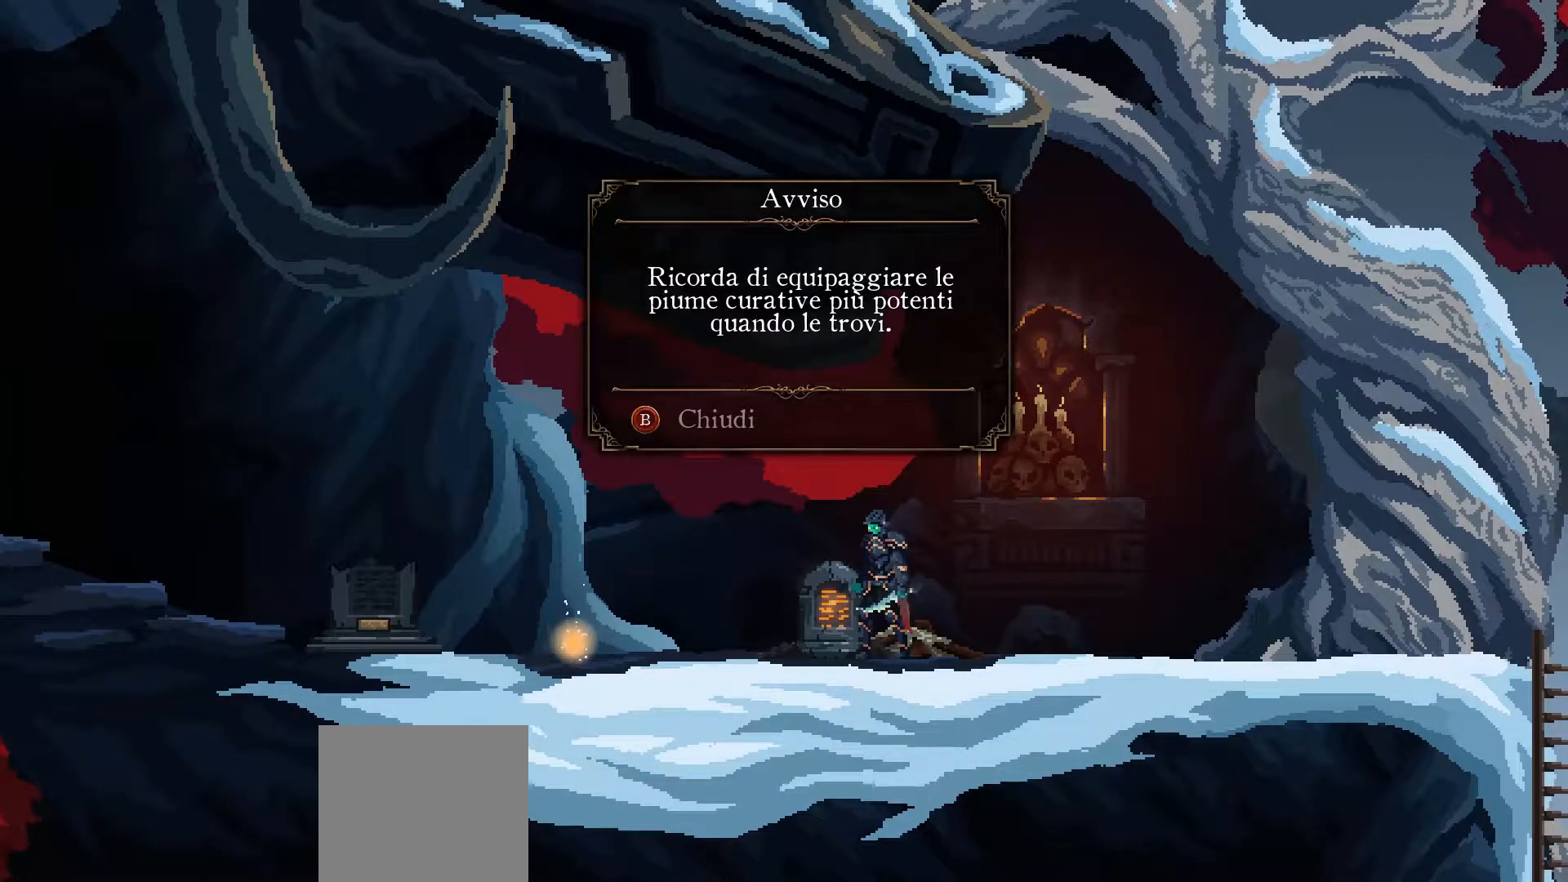
Gameplay with a controller (Xbox layout); each line is a JSON object with the inputs held at the frame after it. "events" lists button and stick changes between this image and that frame as [ms after this image, input, new state], when the widget could be followed in between.
{"buttons": [], "left_stick": "center", "right_stick": "center", "events": []}
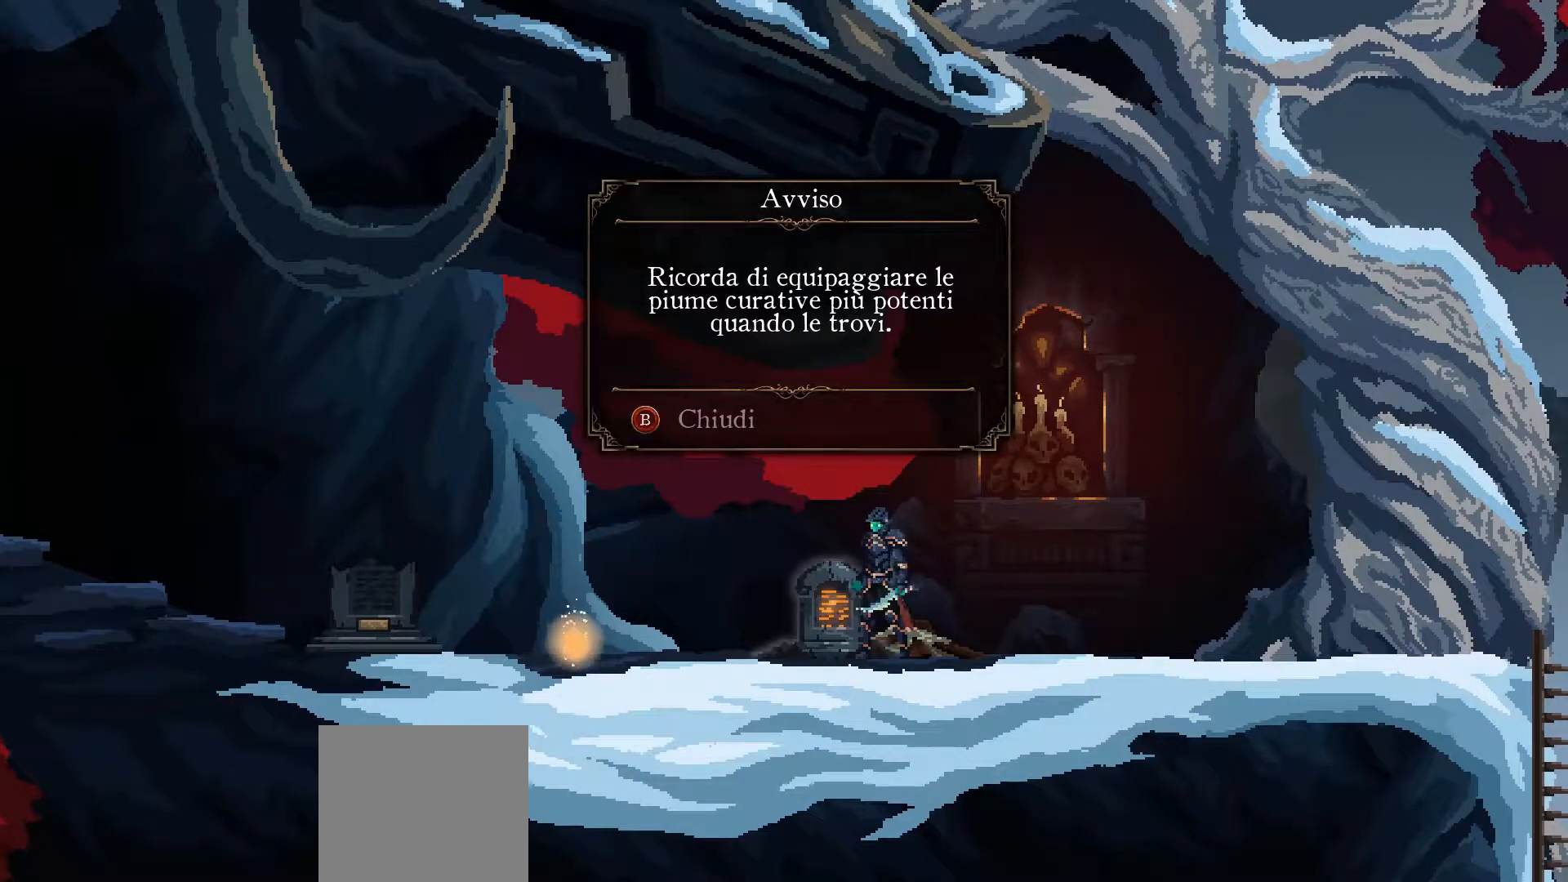
{"buttons": [], "left_stick": "center", "right_stick": "center", "events": []}
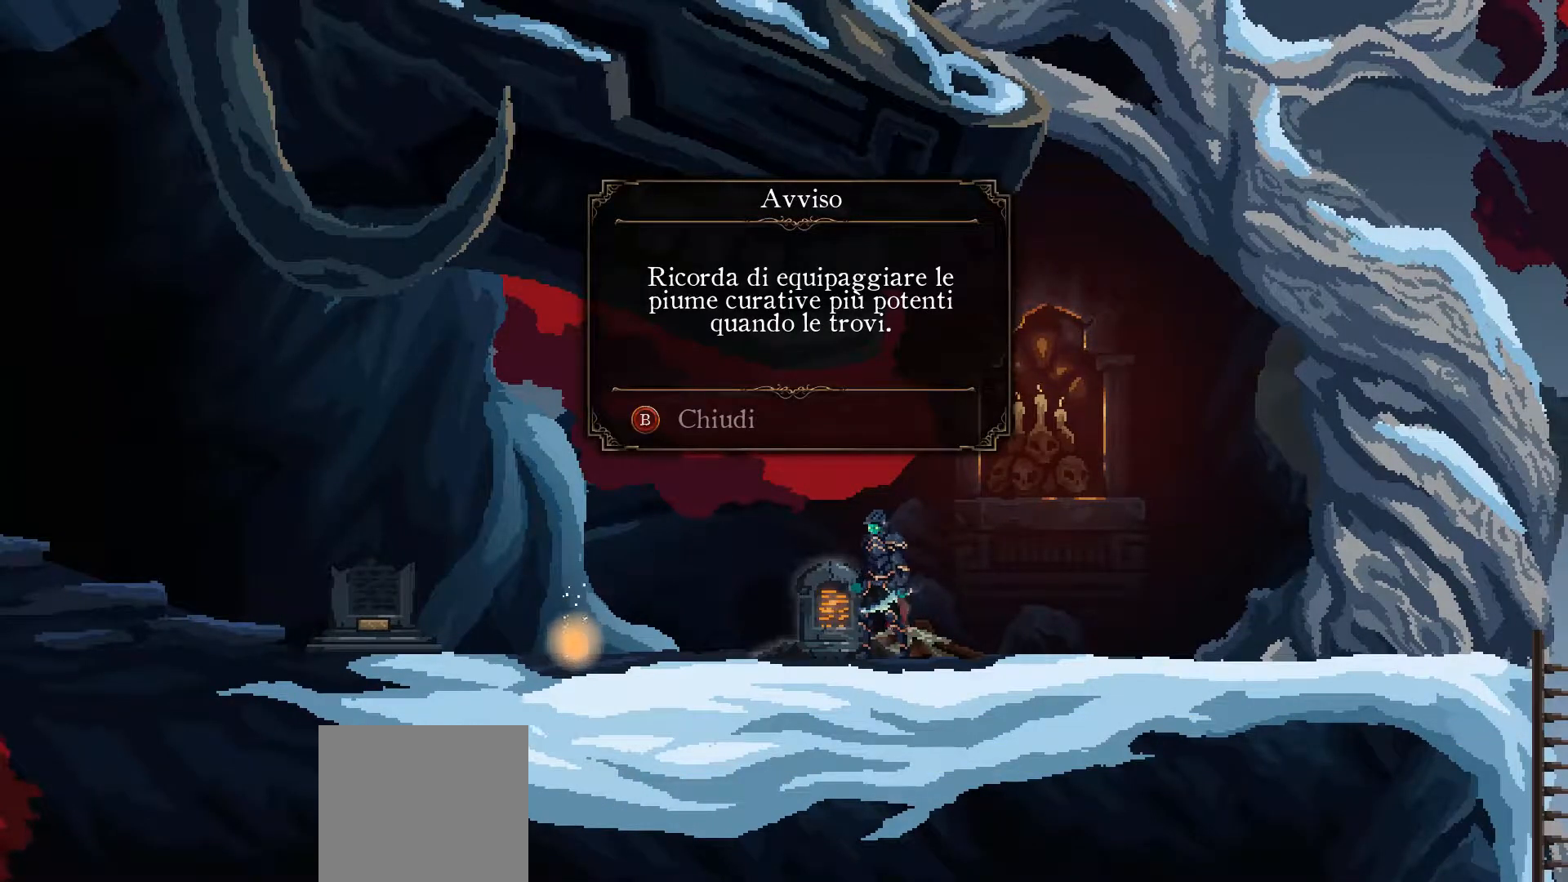
{"buttons": ["B"], "left_stick": "center", "right_stick": "center", "events": [[500, "B", "down"]]}
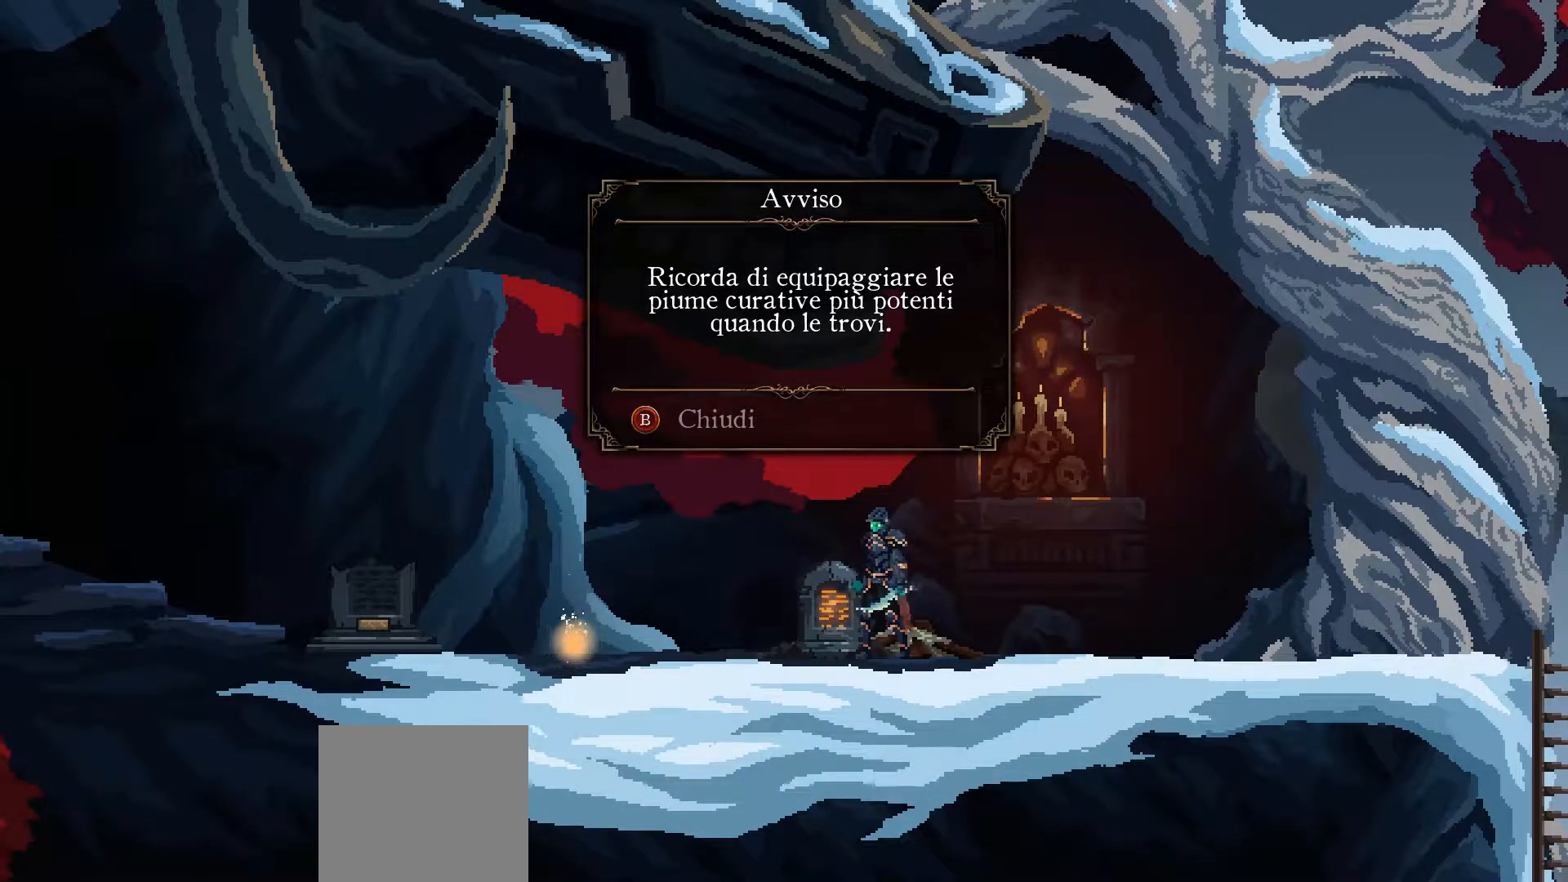
{"buttons": [], "left_stick": "left", "right_stick": "center", "events": [[100, "B", "up"], [467, "left_stick", "left"]]}
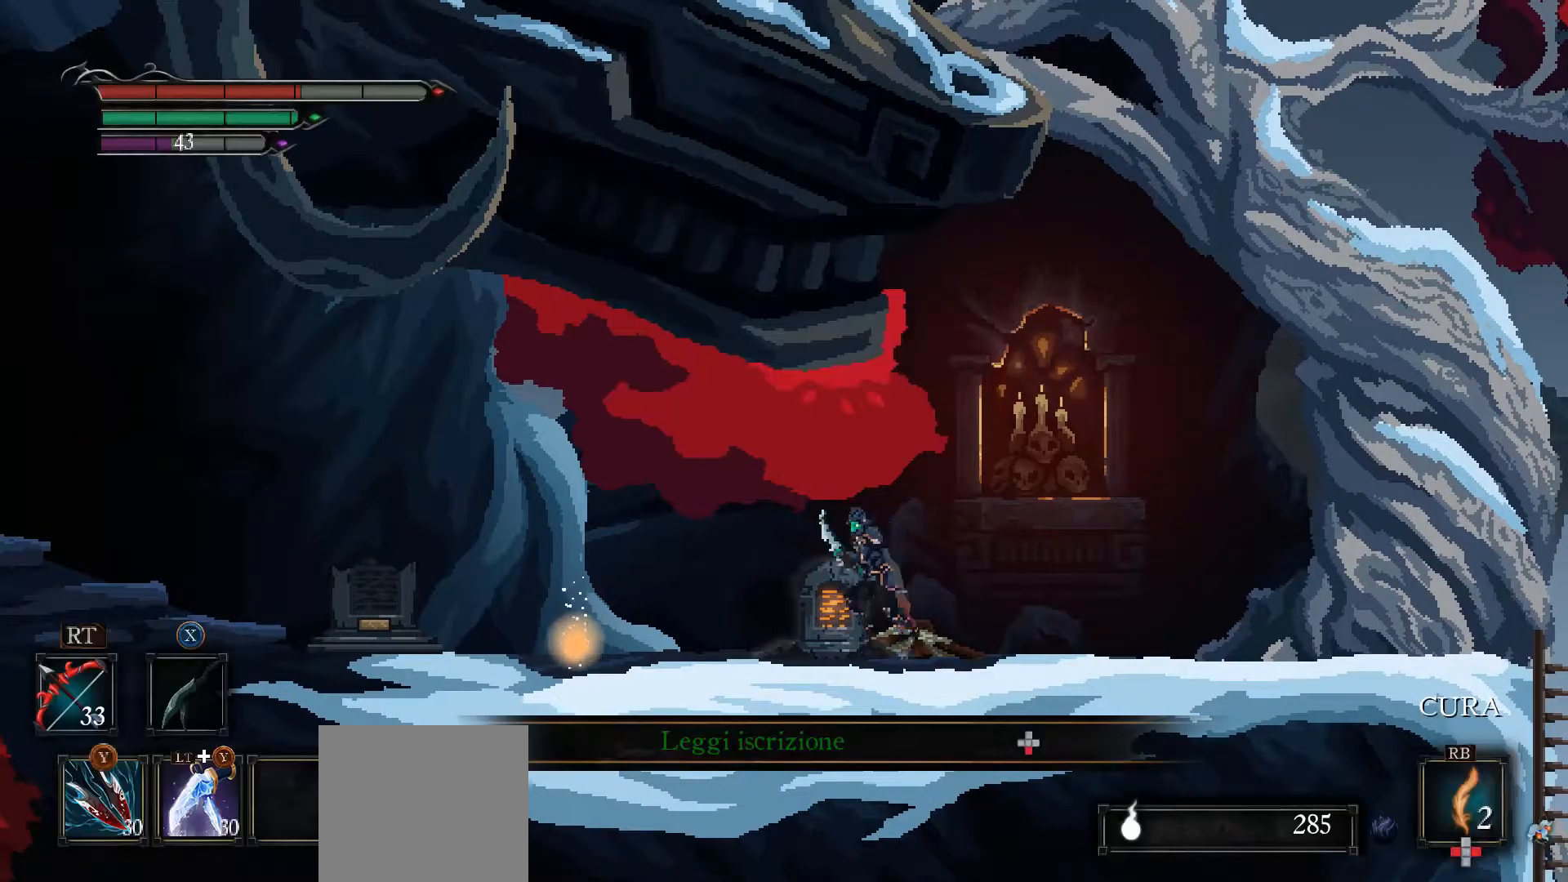
{"buttons": [], "left_stick": "left", "right_stick": "center", "events": []}
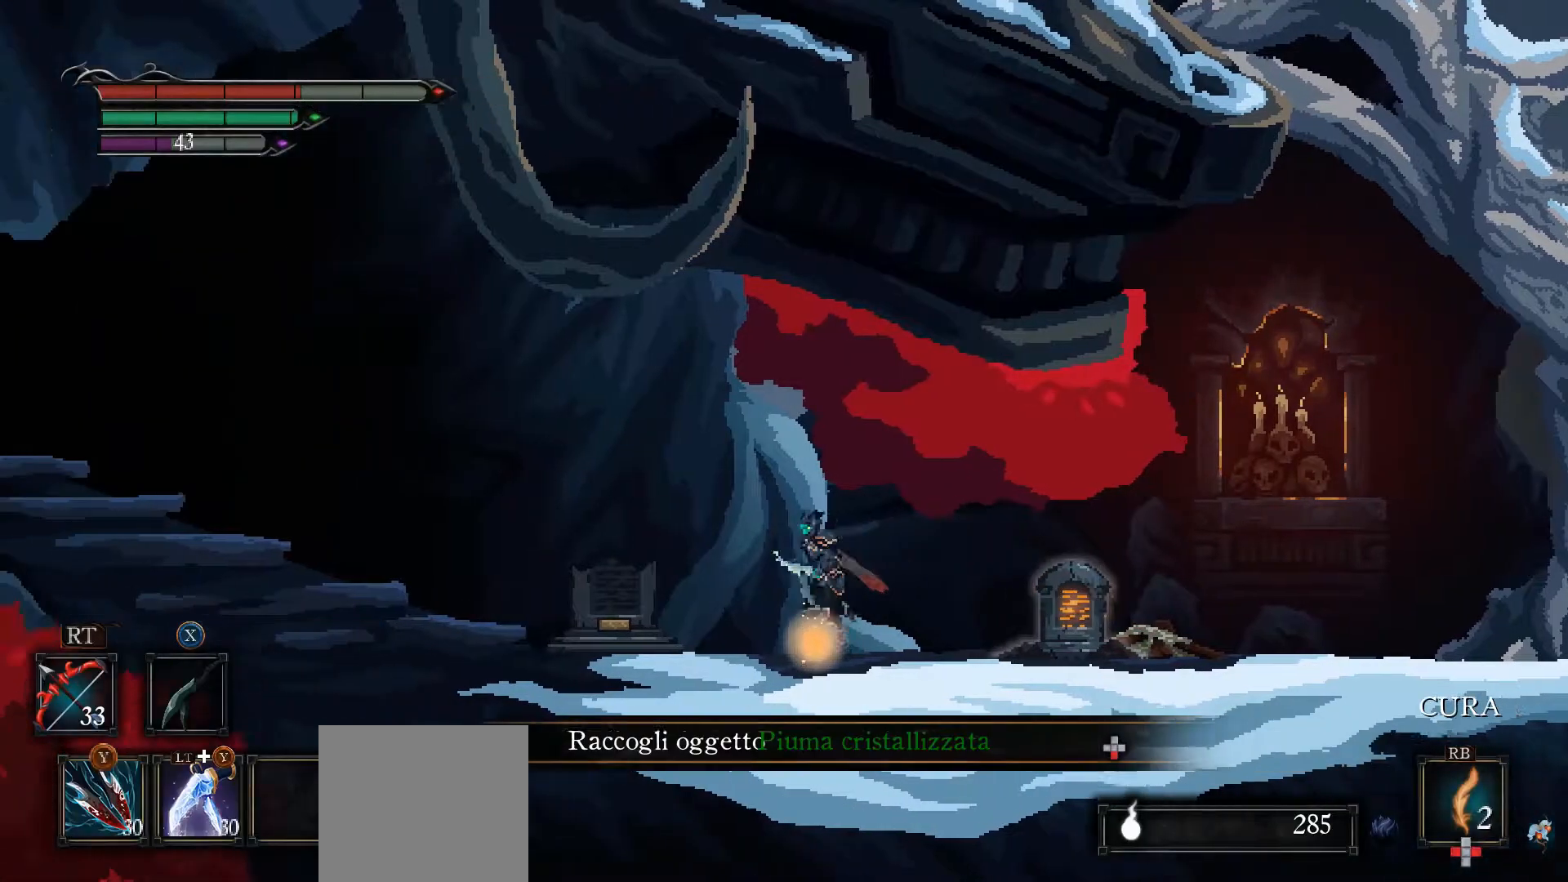
{"buttons": [], "left_stick": "center", "right_stick": "center", "events": [[33, "left_stick", "center"]]}
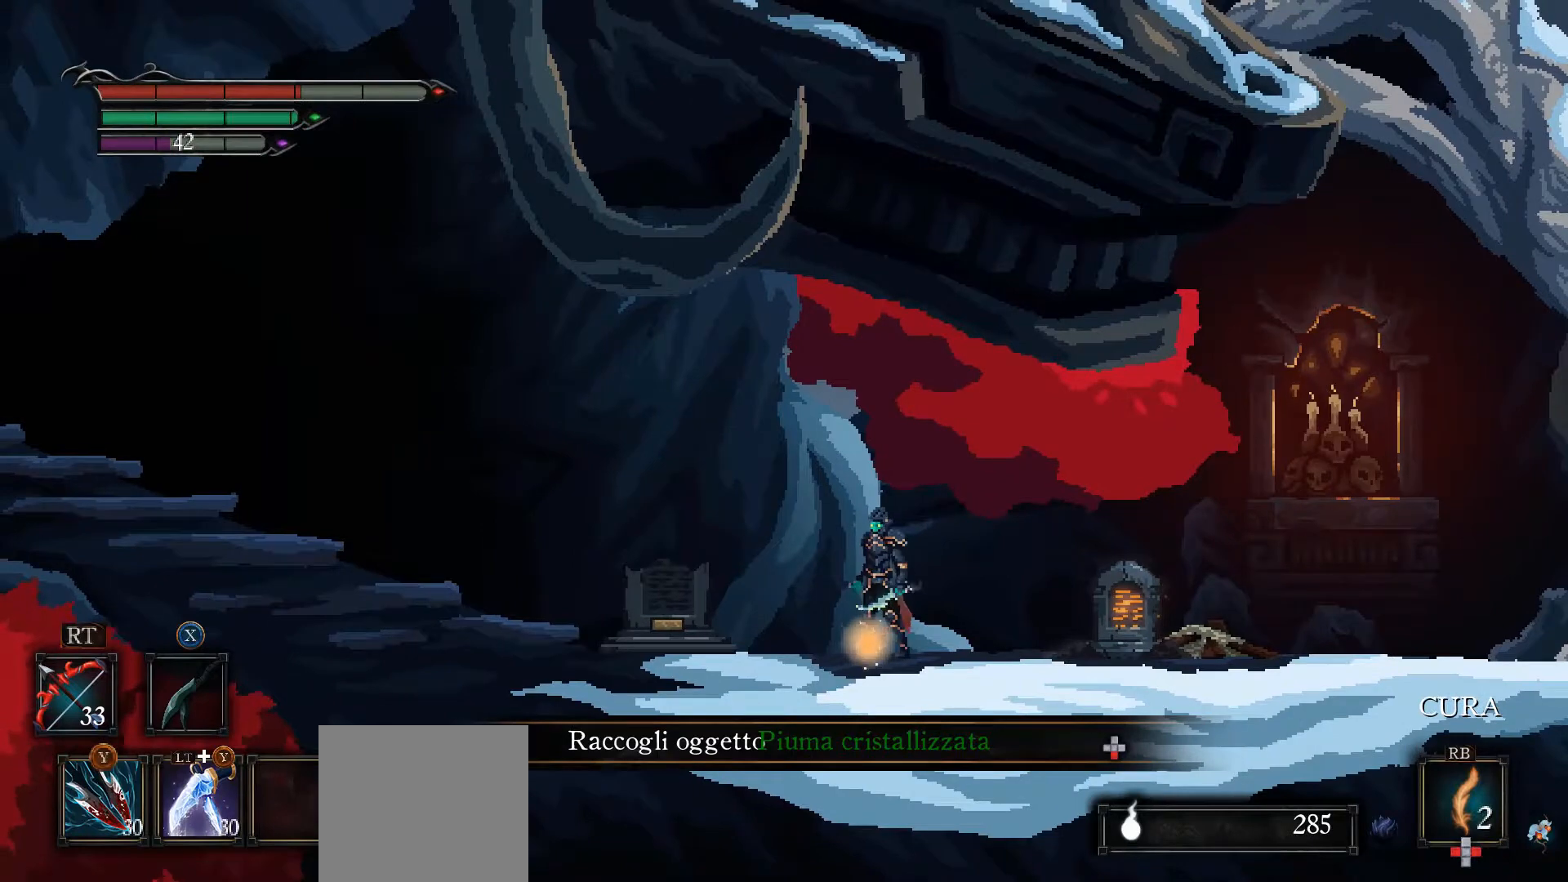
{"buttons": [], "left_stick": "center", "right_stick": "center", "events": []}
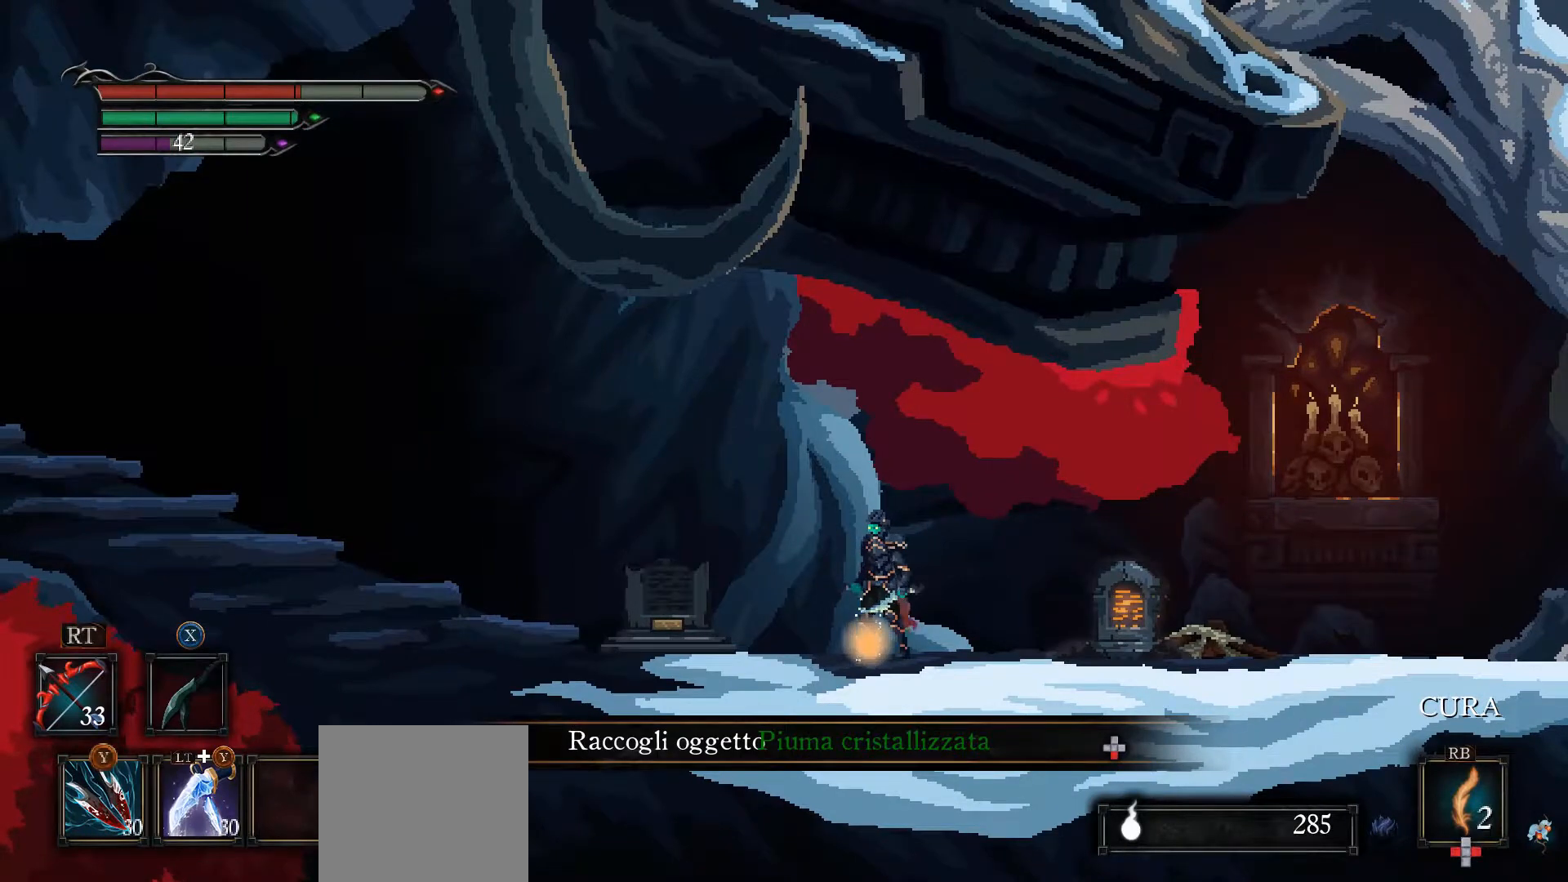
{"buttons": [], "left_stick": "center", "right_stick": "center", "events": [[167, "DPAD_DOWN", "down"], [333, "DPAD_DOWN", "up"]]}
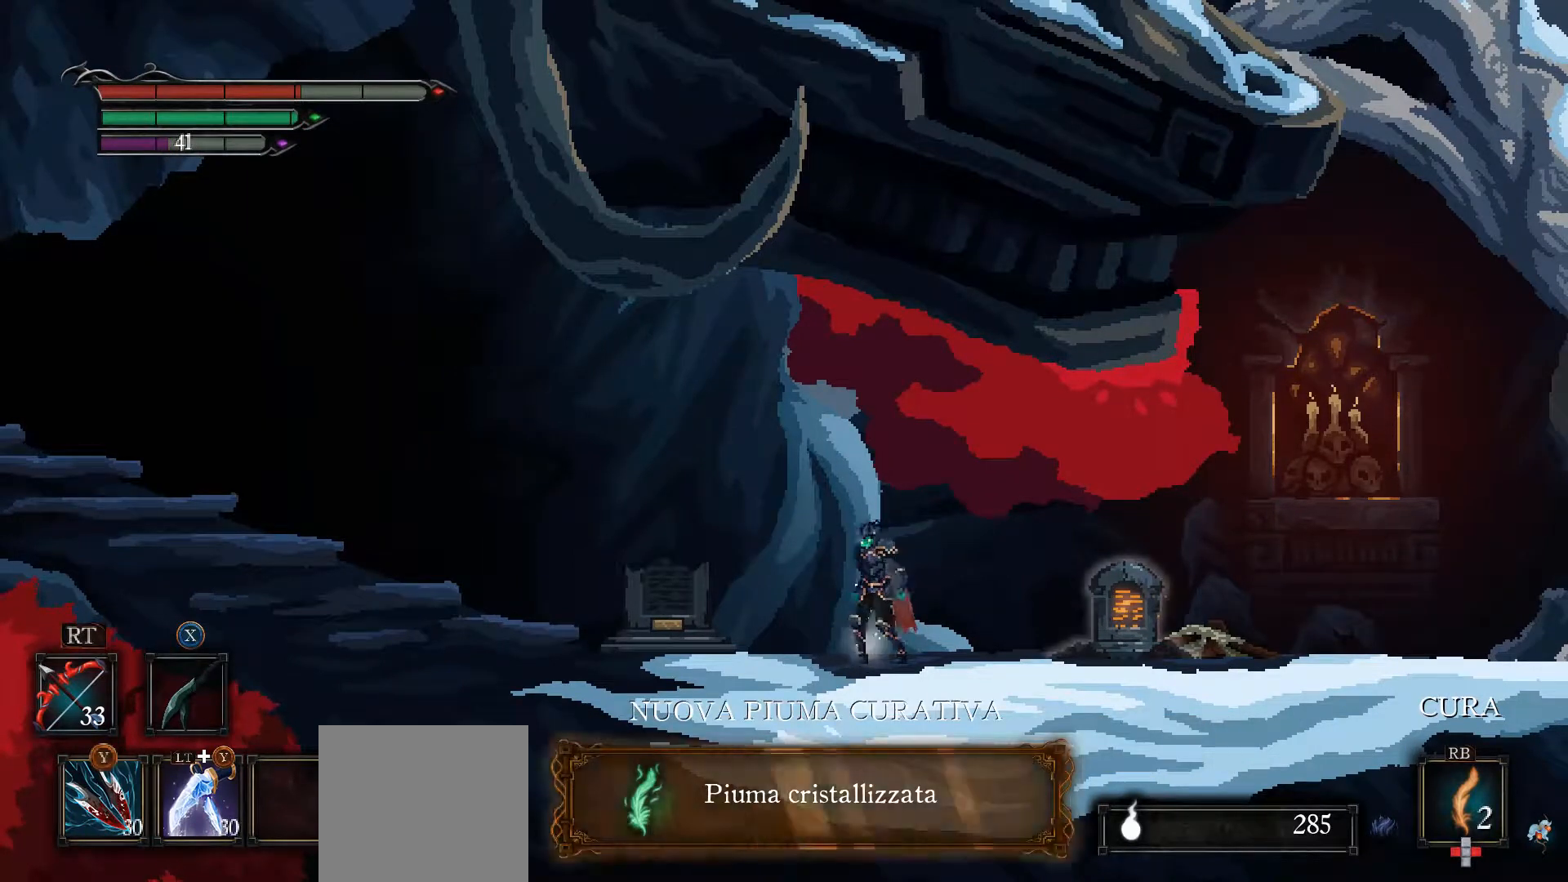
{"buttons": [], "left_stick": "left", "right_stick": "center", "events": [[400, "left_stick", "left"]]}
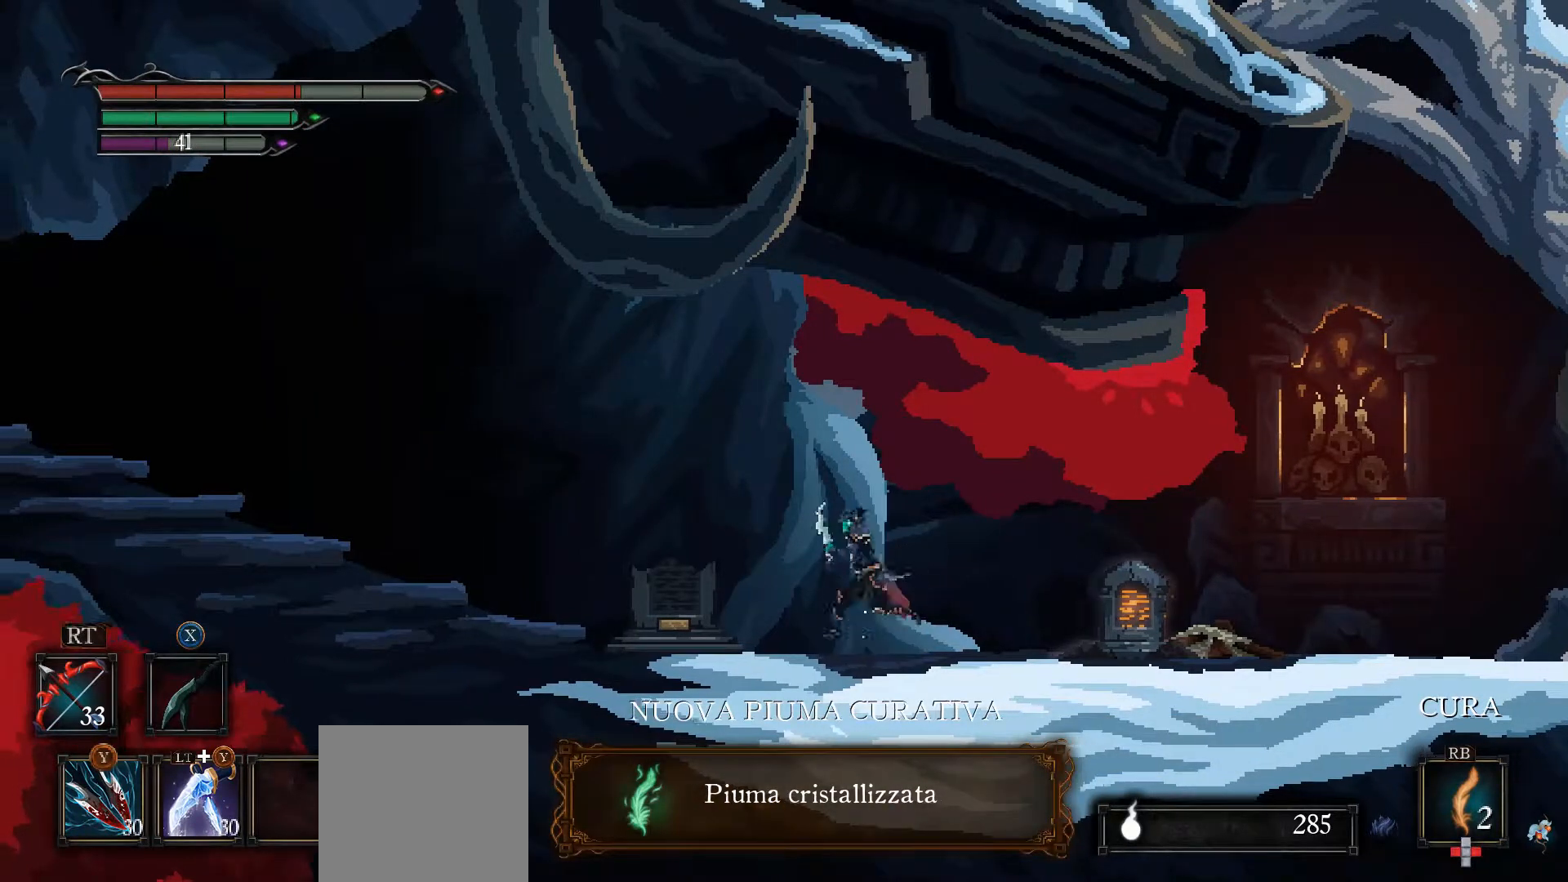
{"buttons": [], "left_stick": "center", "right_stick": "center", "events": [[333, "left_stick", "center"]]}
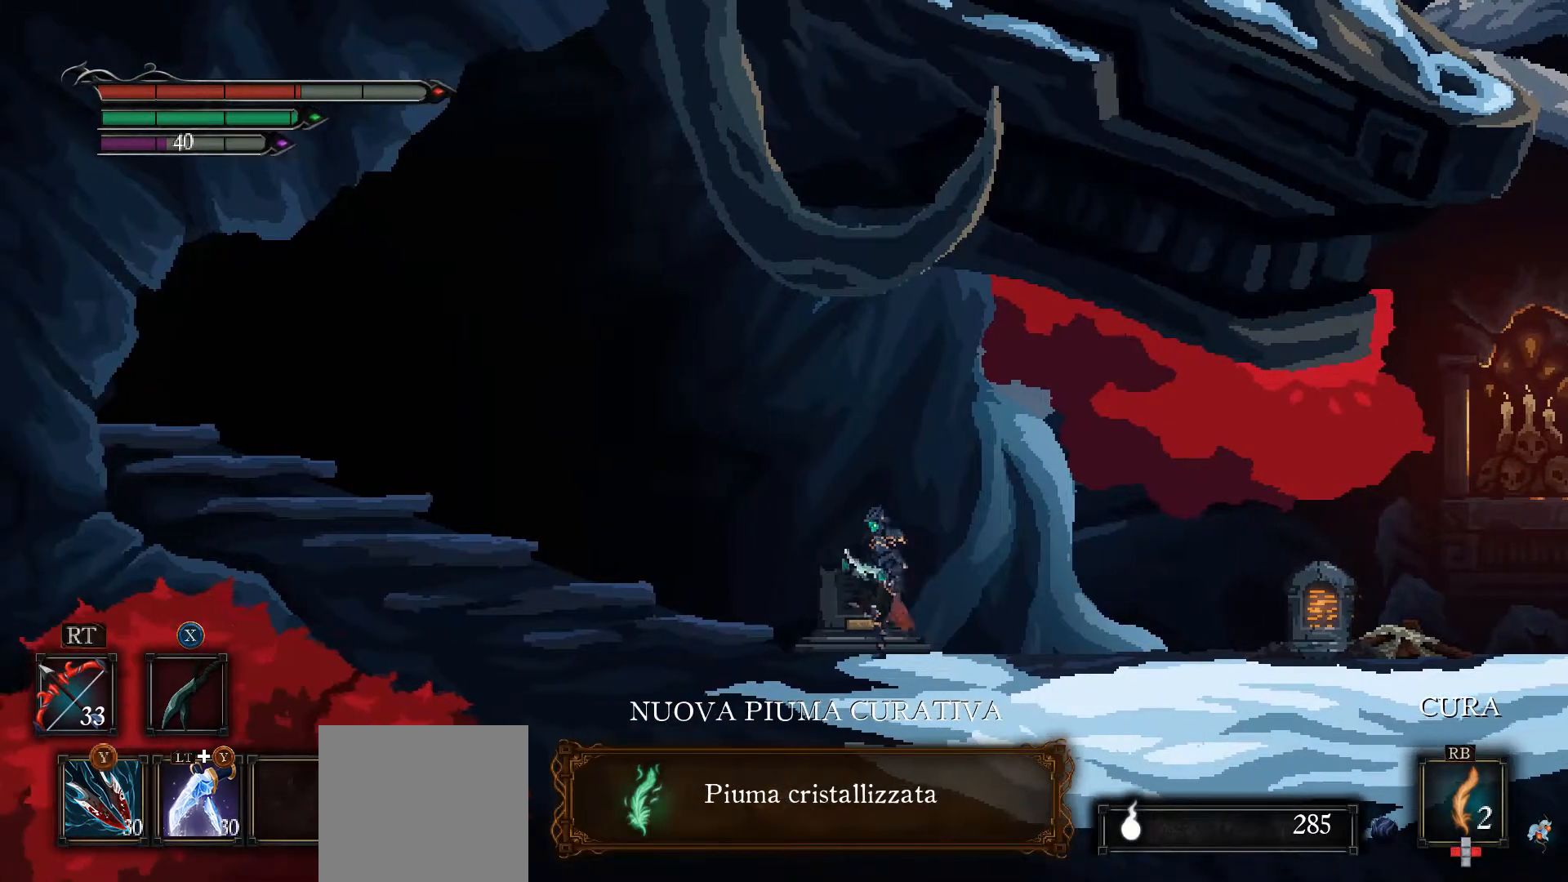
{"buttons": [], "left_stick": "center", "right_stick": "center", "events": [[400, "START", "down"], [500, "START", "up"]]}
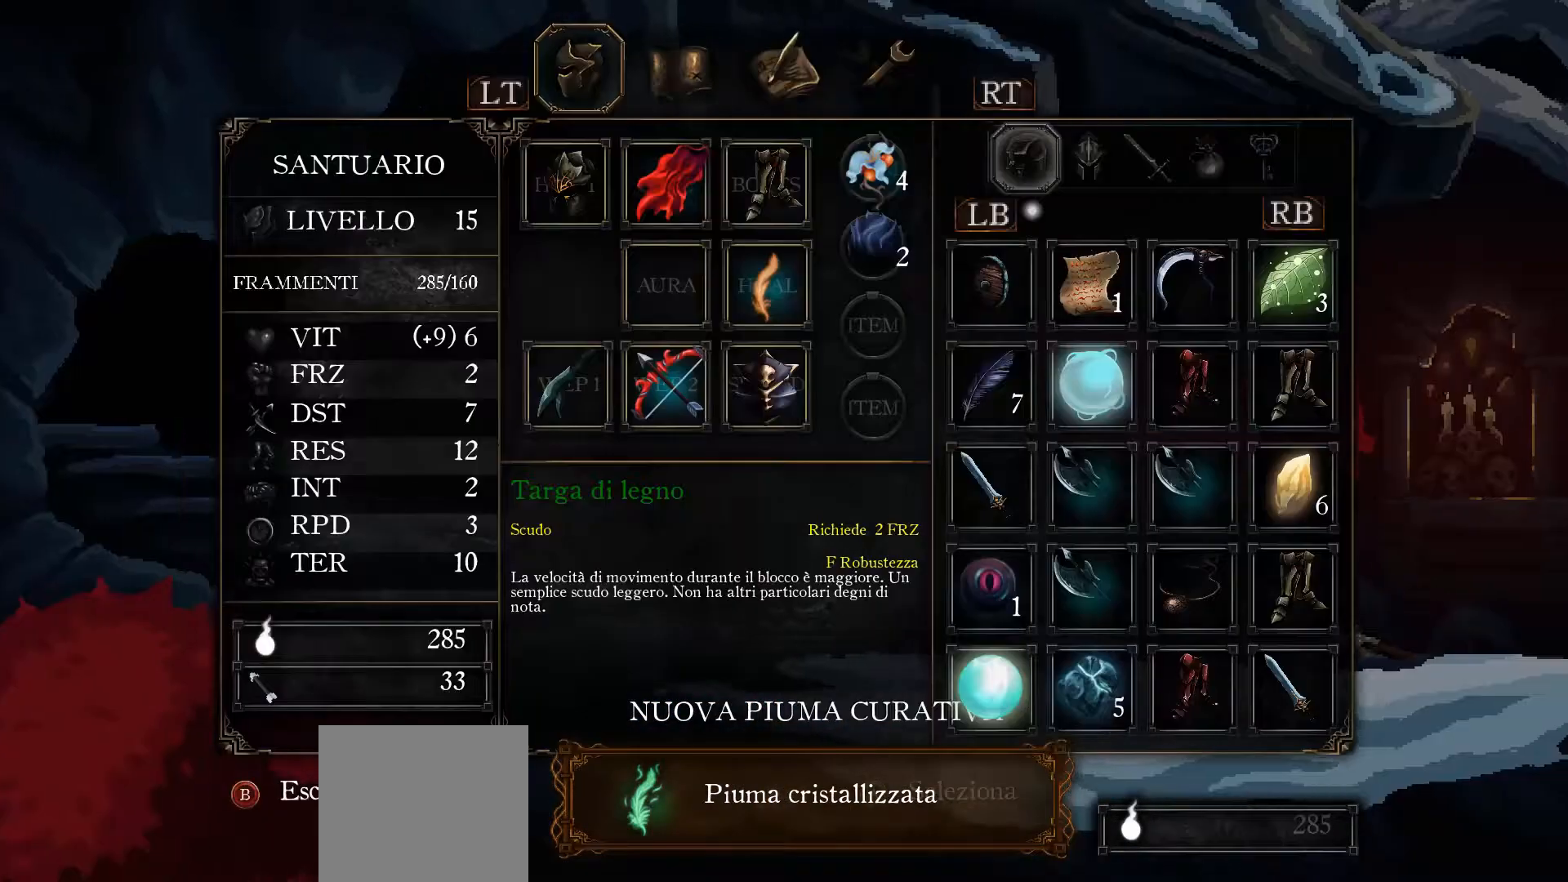
{"buttons": [], "left_stick": "center", "right_stick": "center", "events": []}
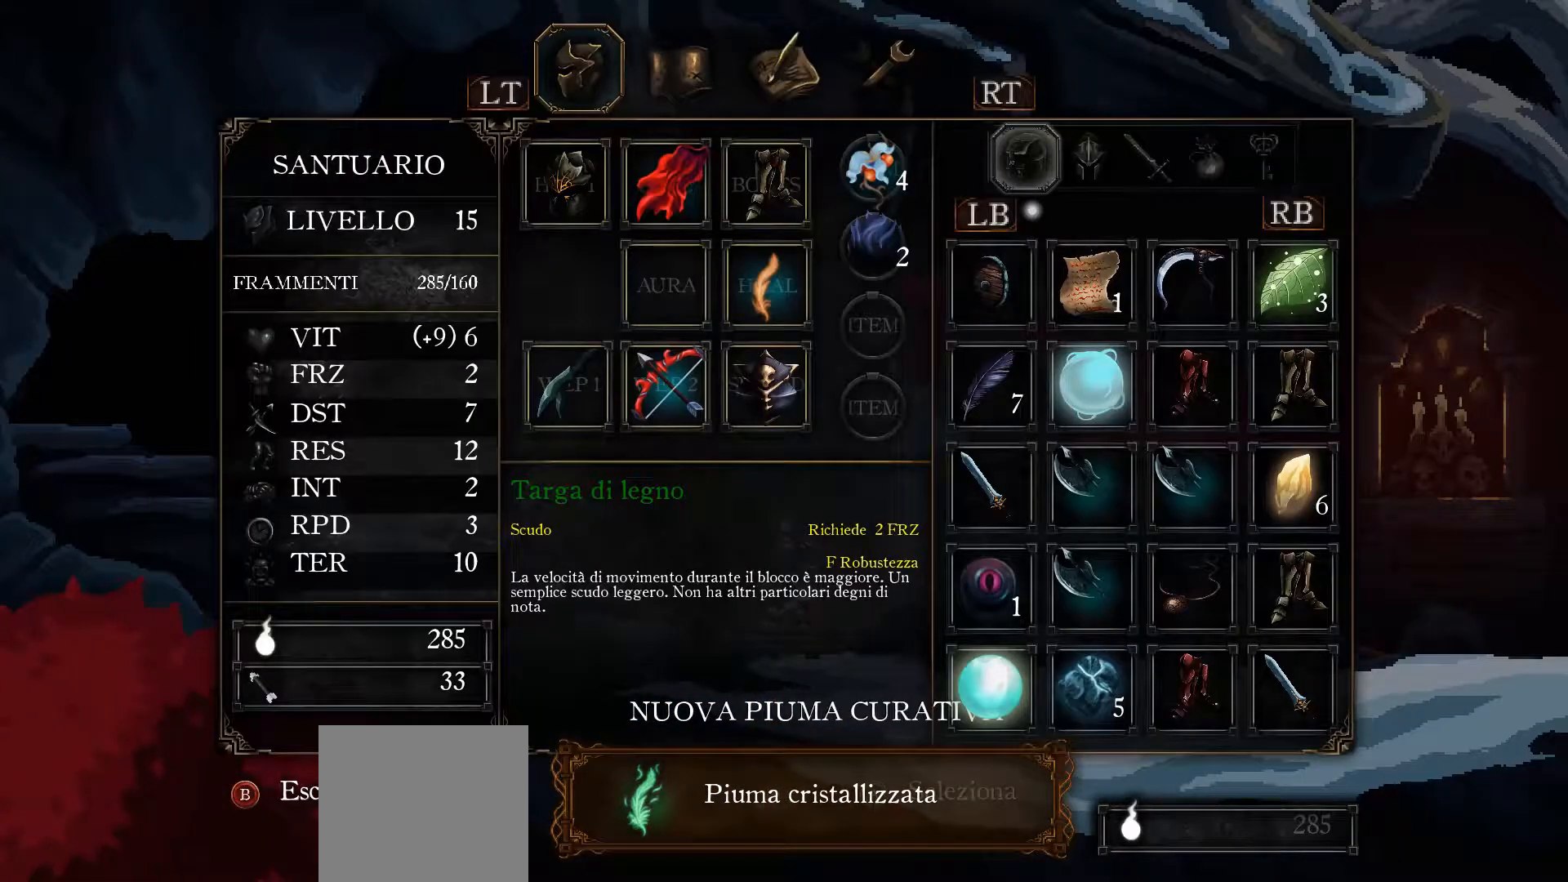
{"buttons": [], "left_stick": "center", "right_stick": "center", "events": []}
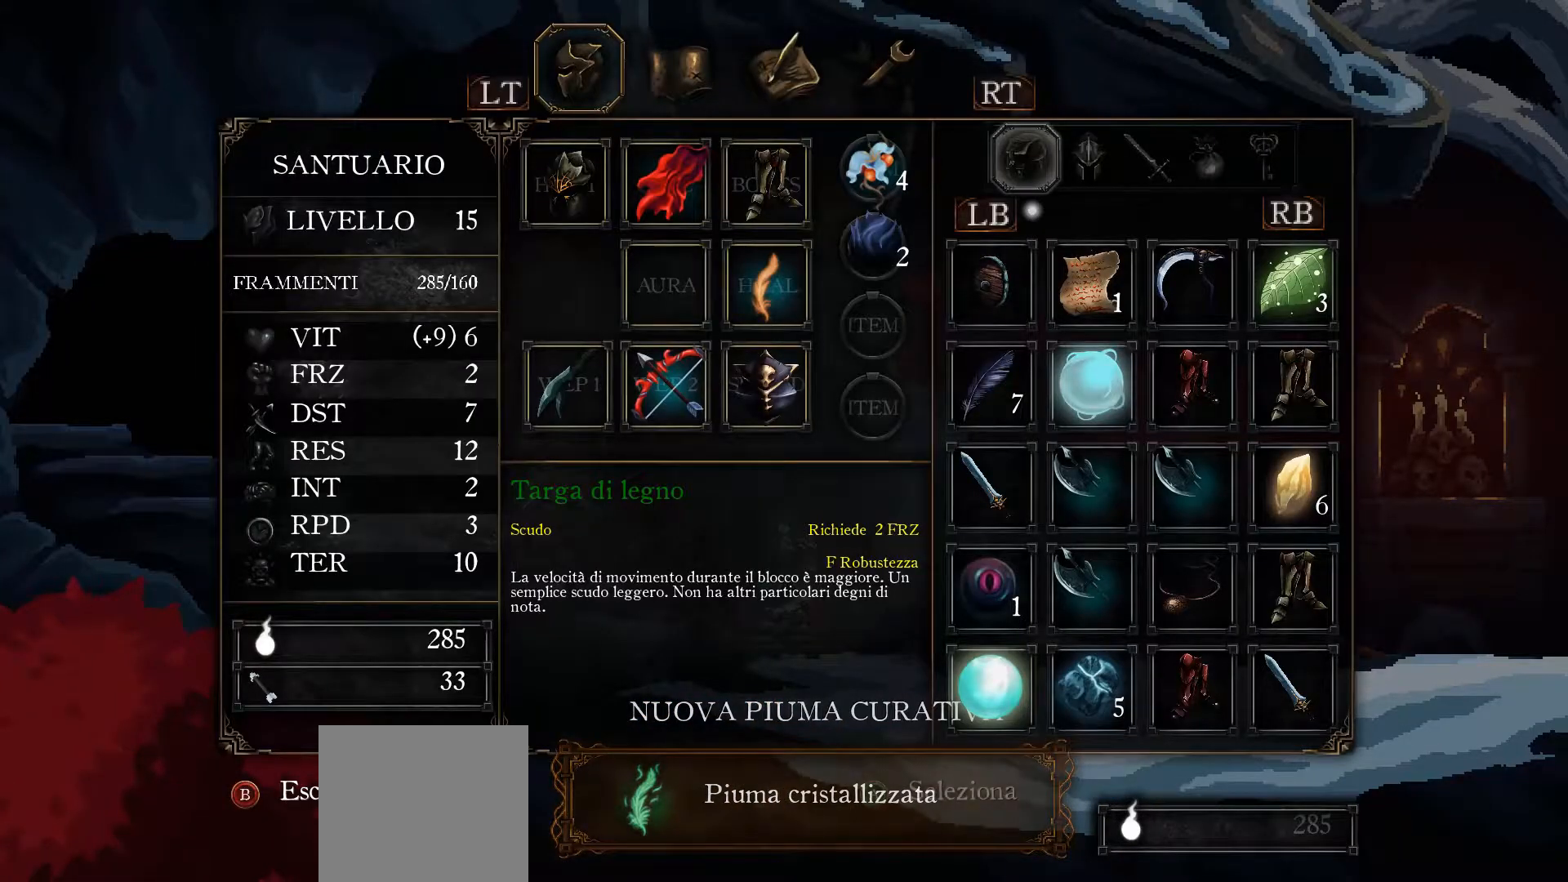
{"buttons": [], "left_stick": "down-right", "right_stick": "center", "events": [[333, "left_stick", "down-right"]]}
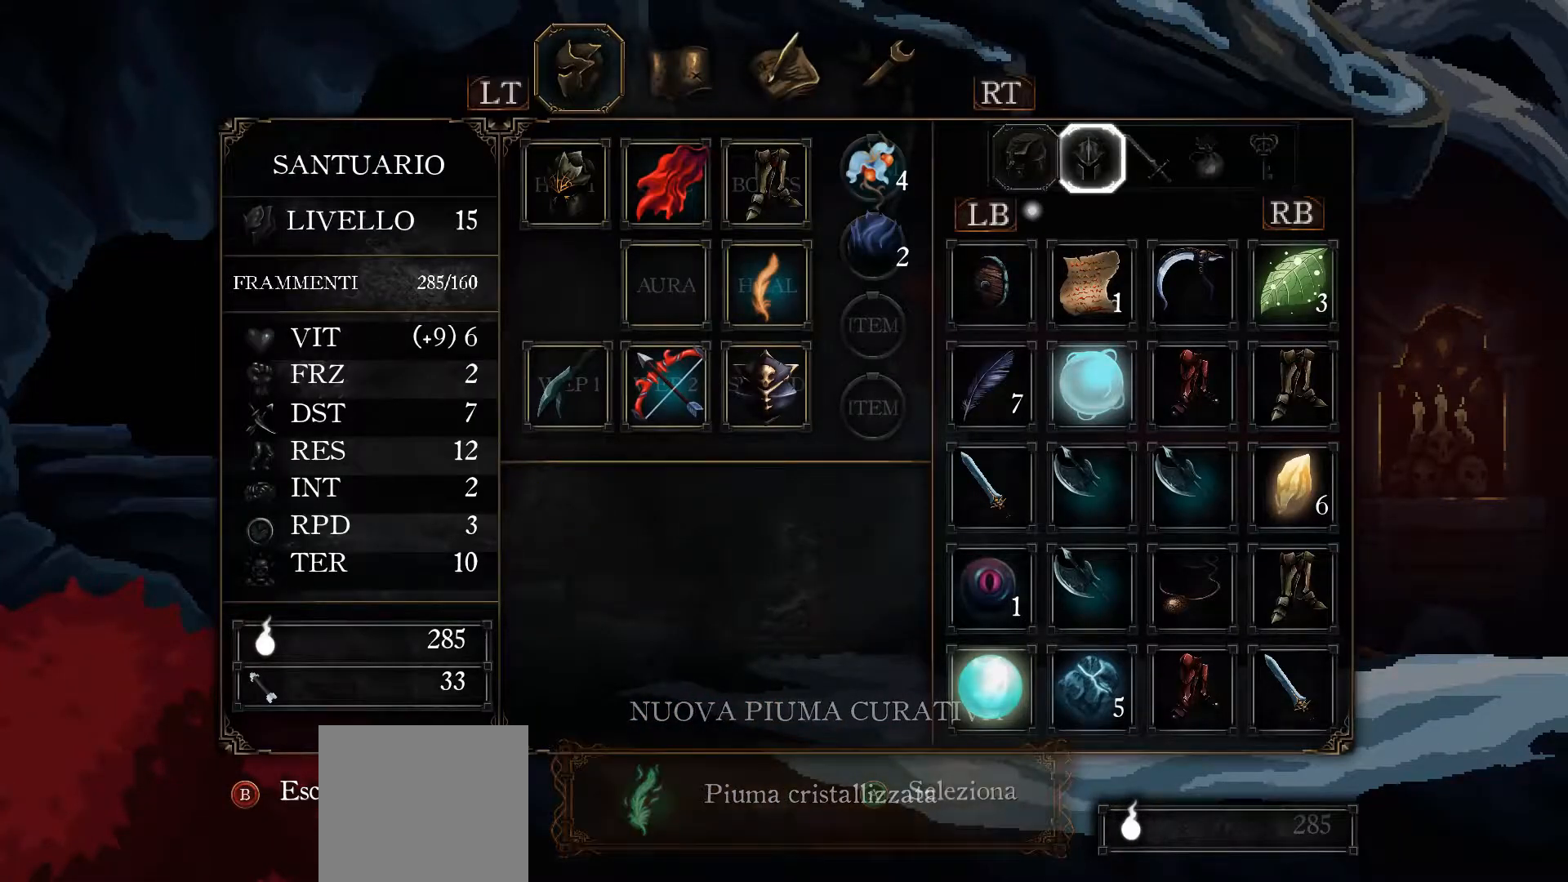
{"buttons": [], "left_stick": "center", "right_stick": "center", "events": [[33, "left_stick", "center"]]}
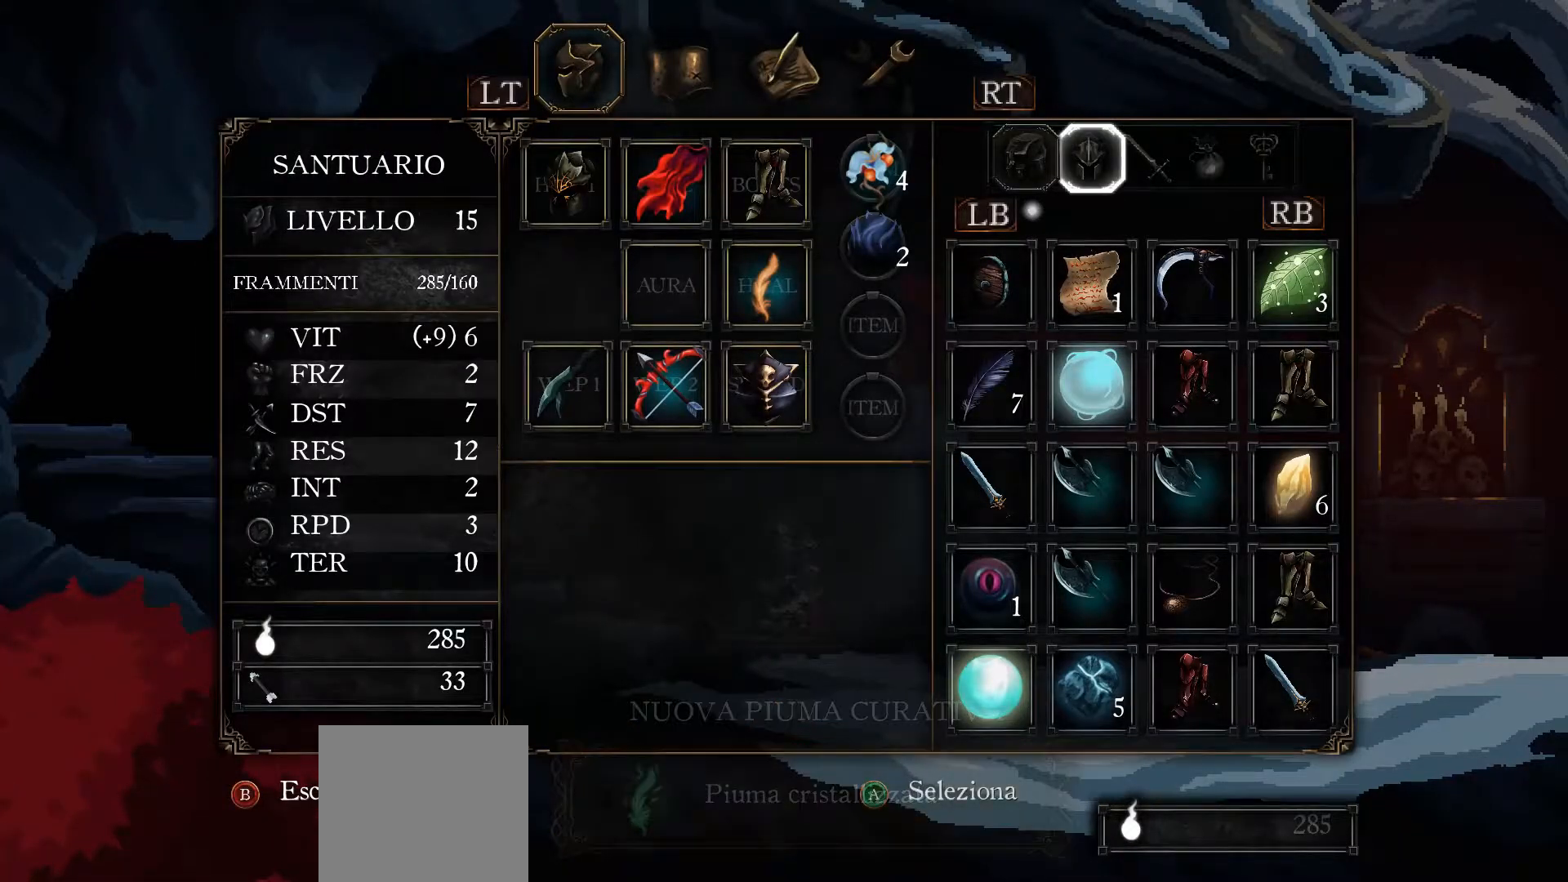
{"buttons": [], "left_stick": "center", "right_stick": "center", "events": [[267, "A", "down"], [333, "A", "up"]]}
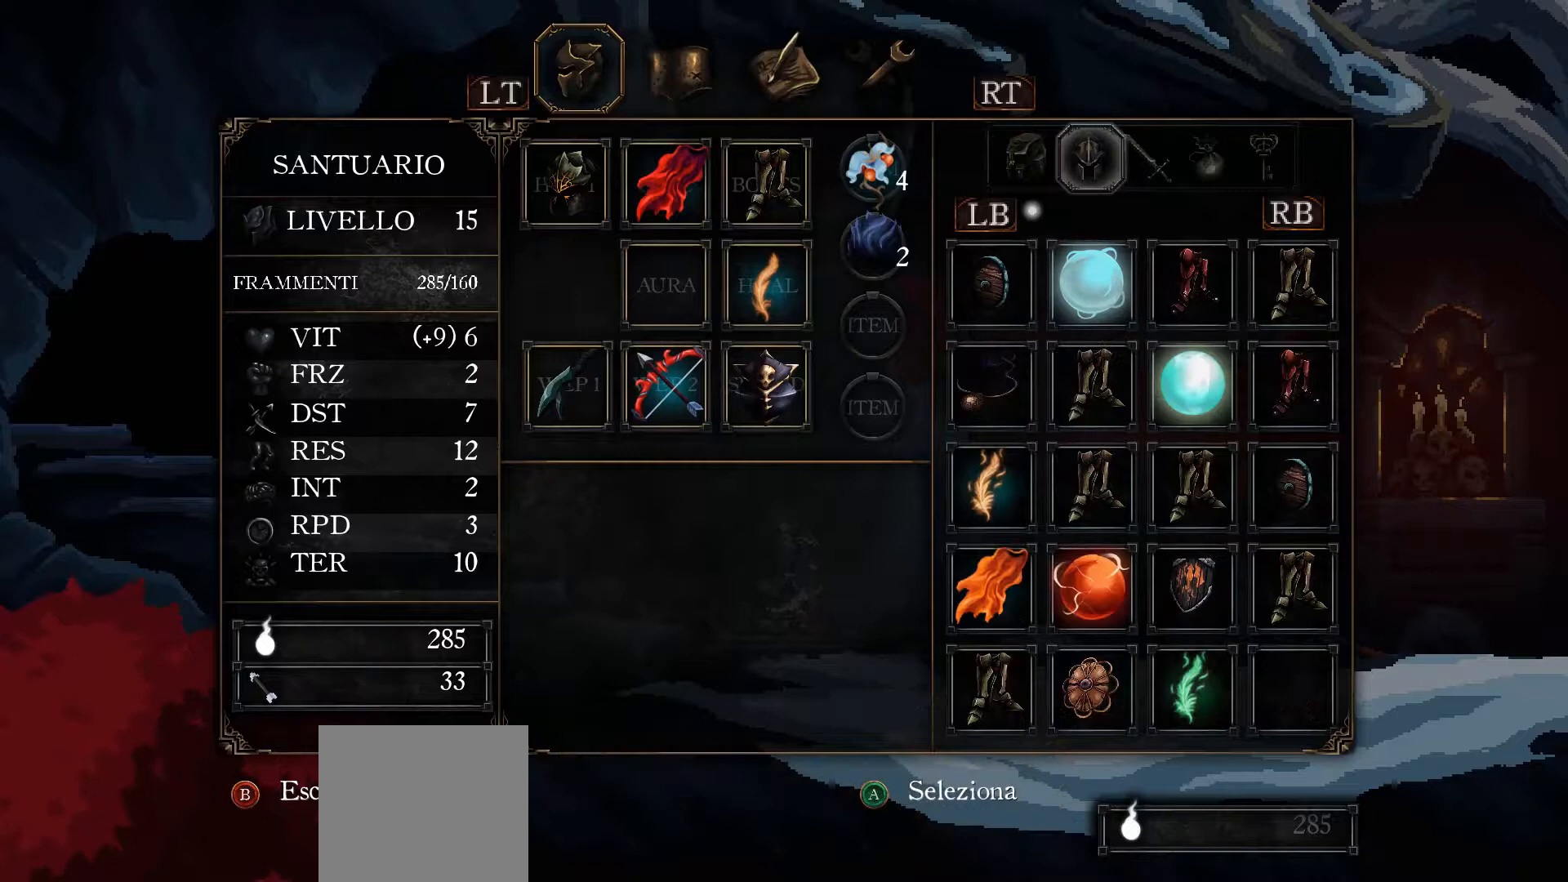
{"buttons": [], "left_stick": "center", "right_stick": "center", "events": [[367, "left_stick", "right"], [467, "left_stick", "center"]]}
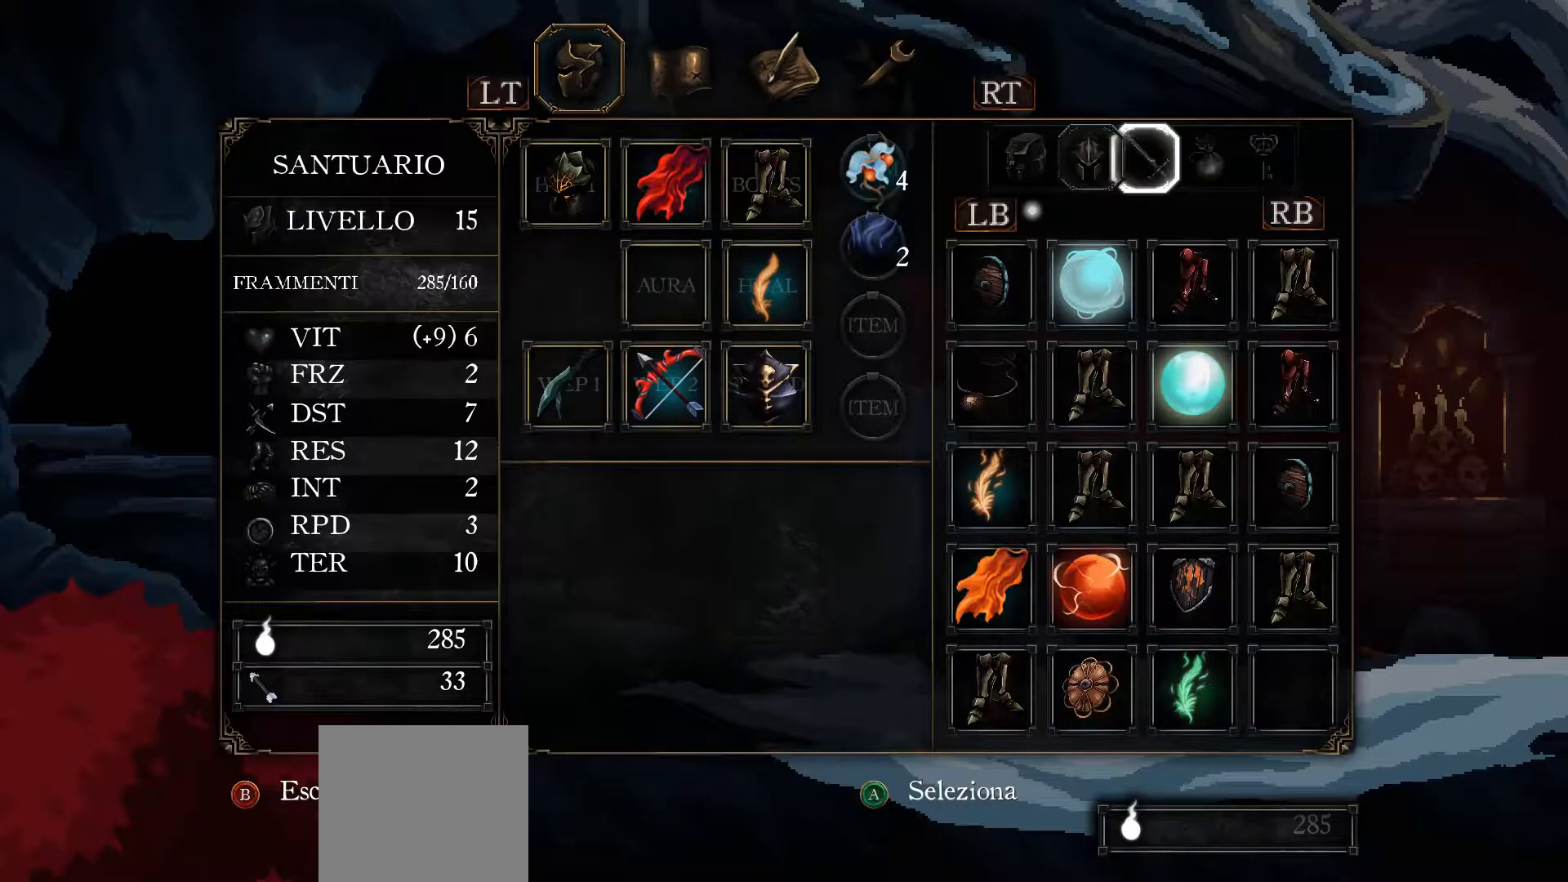
{"buttons": [], "left_stick": "center", "right_stick": "center", "events": [[133, "A", "down"], [200, "A", "up"]]}
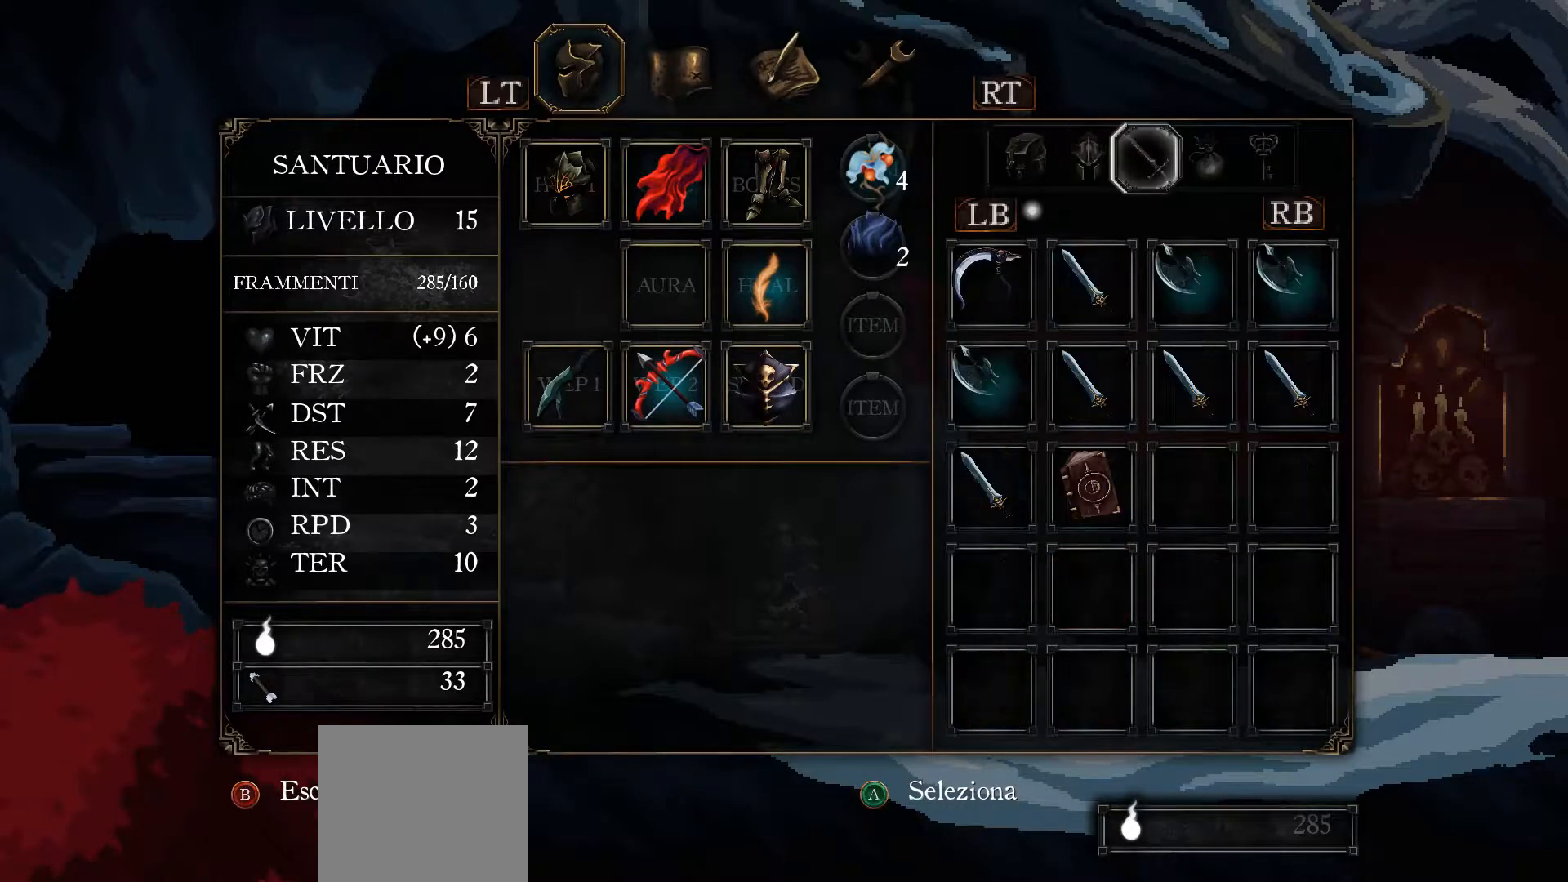
{"buttons": [], "left_stick": "center", "right_stick": "center", "events": [[33, "left_stick", "left"], [167, "left_stick", "center"], [233, "A", "down"], [300, "A", "up"]]}
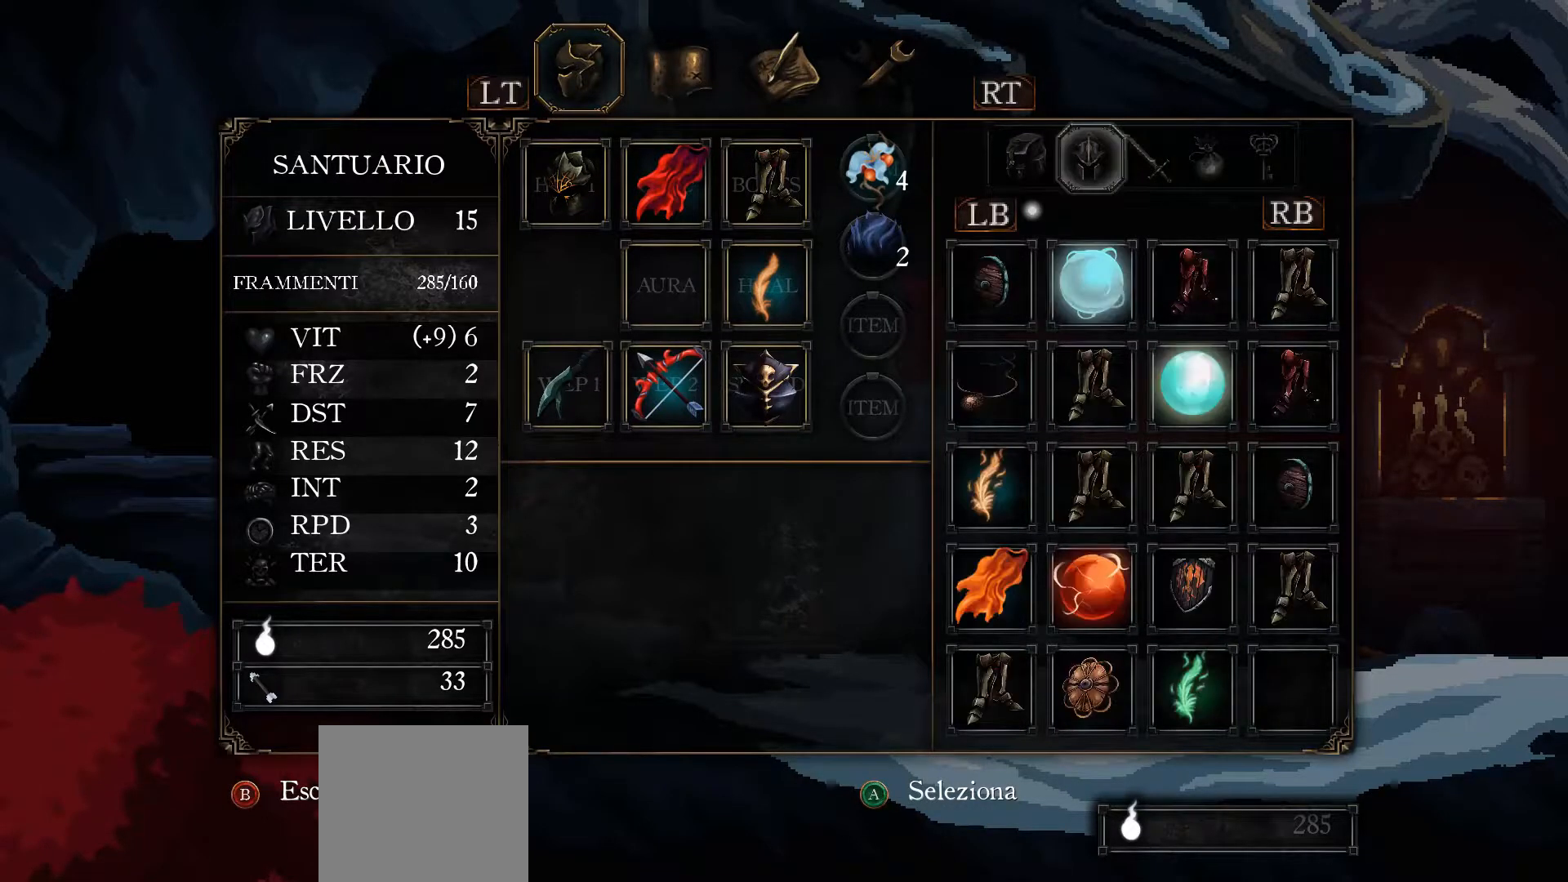
{"buttons": [], "left_stick": "center", "right_stick": "center", "events": [[100, "DPAD_DOWN", "down"], [200, "DPAD_DOWN", "up"], [233, "DPAD_DOWN", "down"], [333, "DPAD_DOWN", "up"], [400, "DPAD_DOWN", "down"], [500, "DPAD_DOWN", "up"]]}
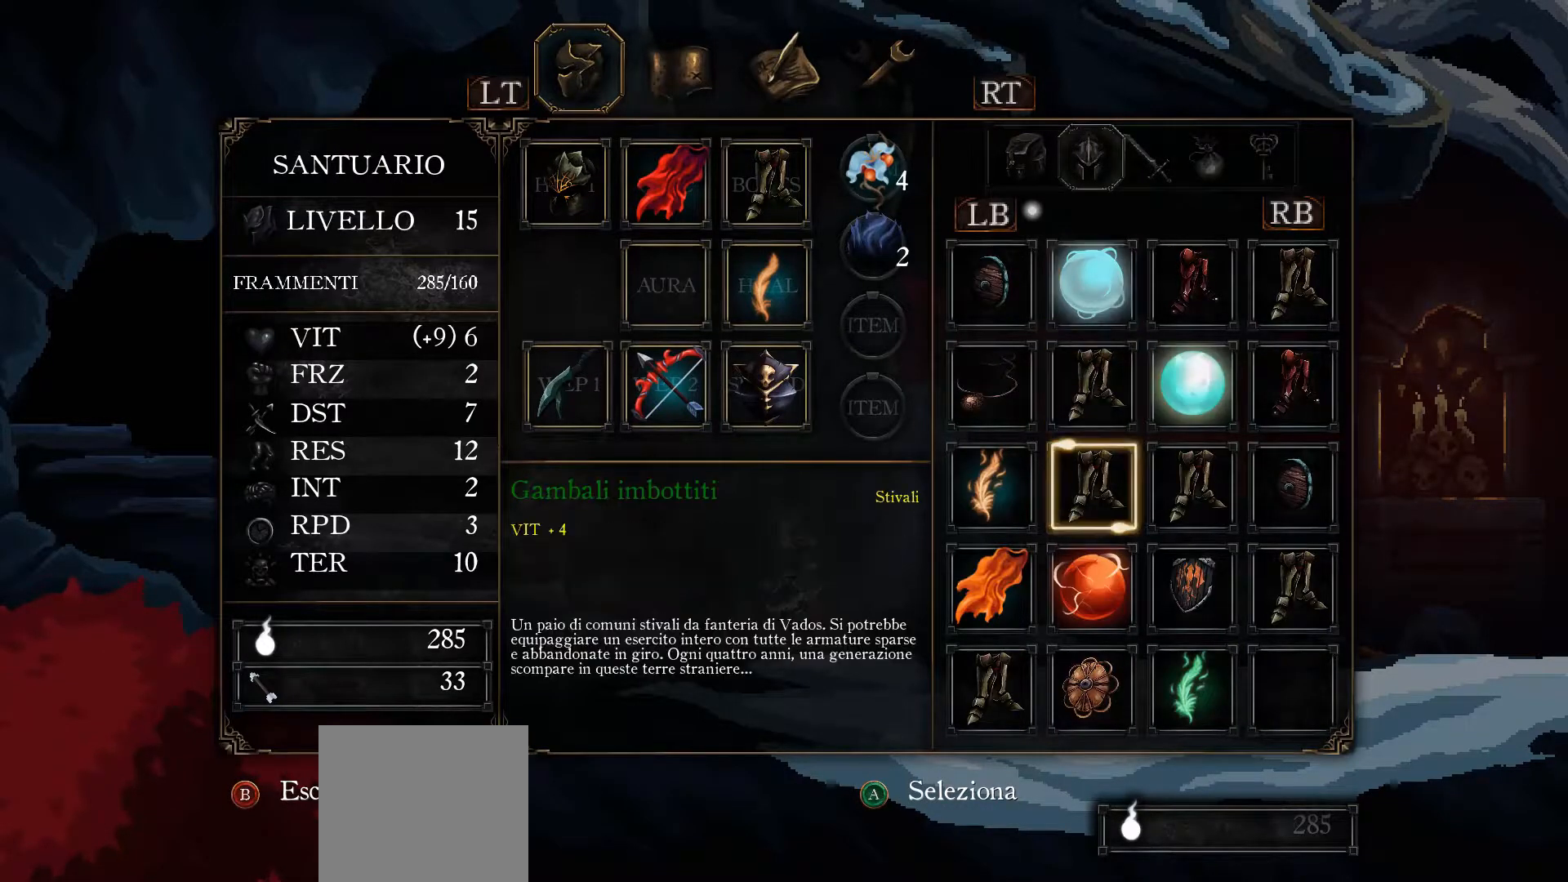
{"buttons": [], "left_stick": "center", "right_stick": "center", "events": [[133, "DPAD_LEFT", "down"], [200, "DPAD_LEFT", "up"]]}
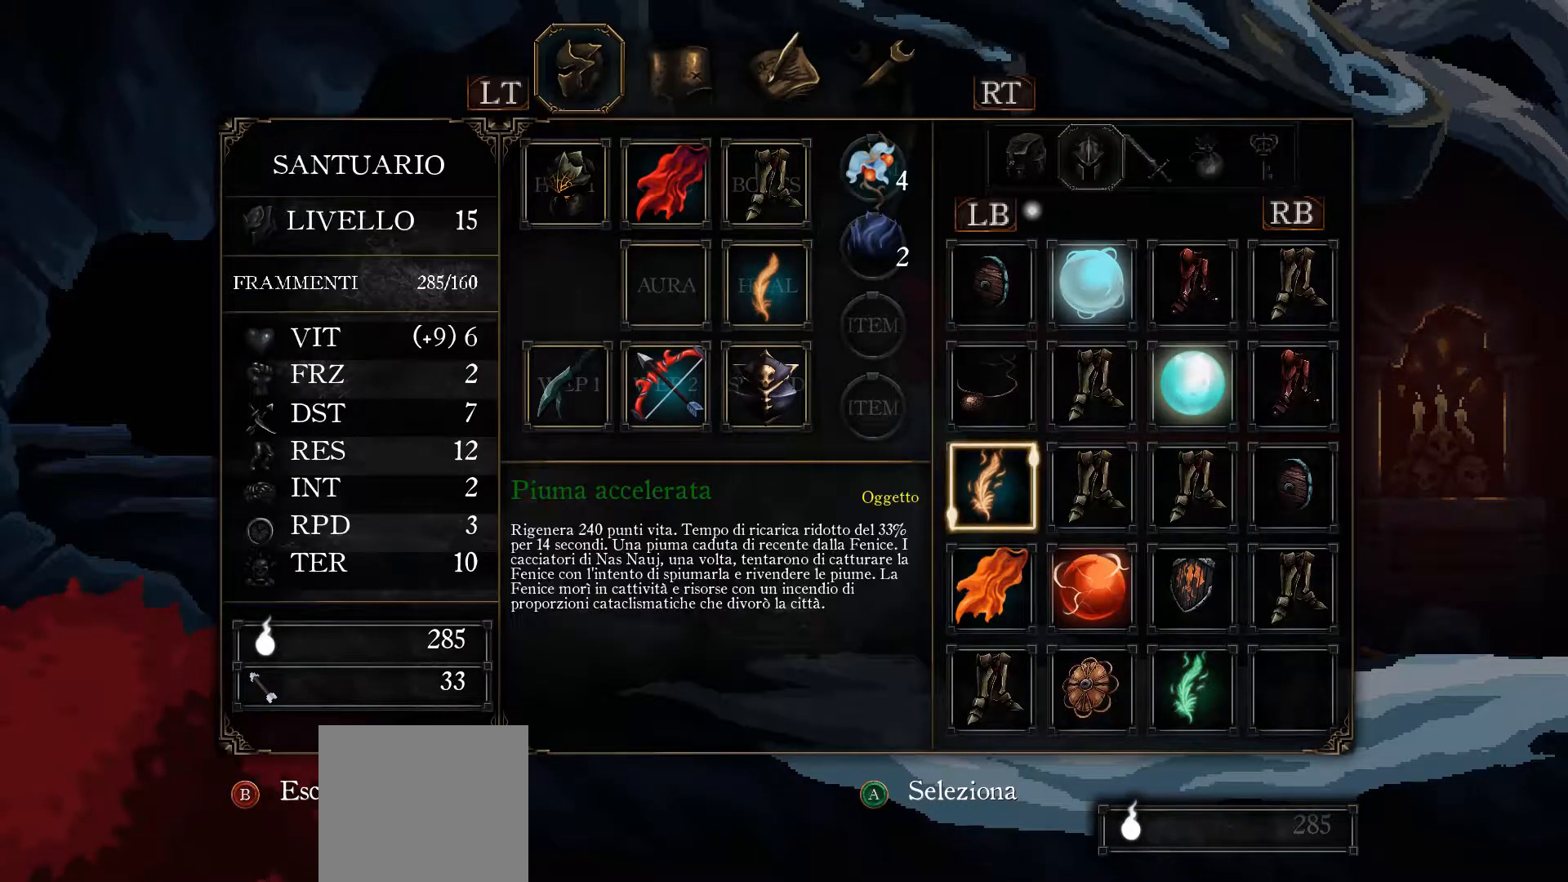
{"buttons": [], "left_stick": "center", "right_stick": "center", "events": []}
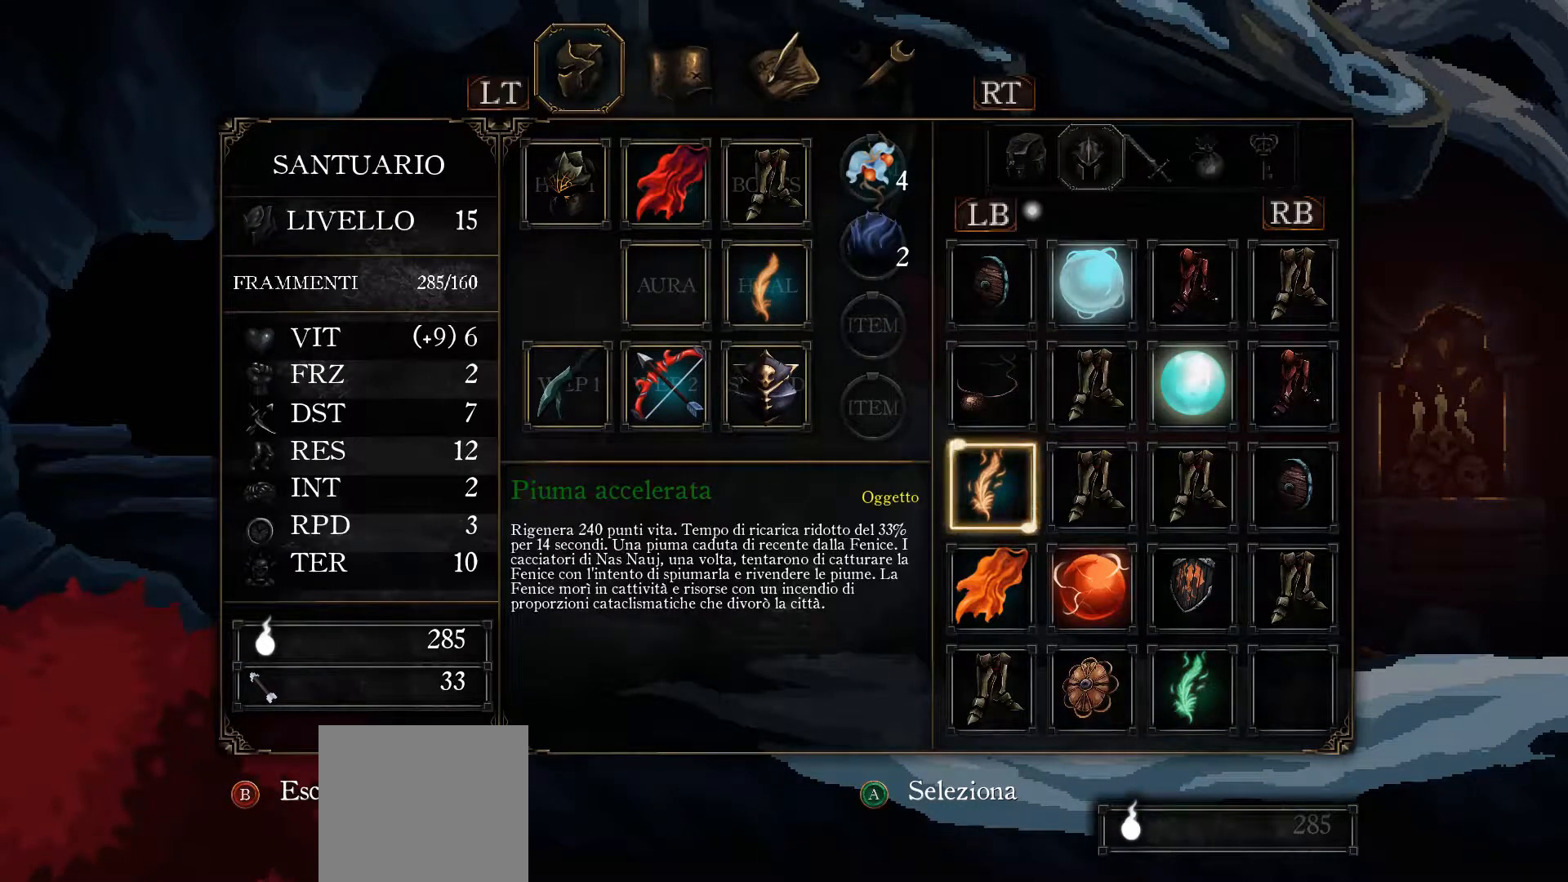
{"buttons": [], "left_stick": "center", "right_stick": "center", "events": []}
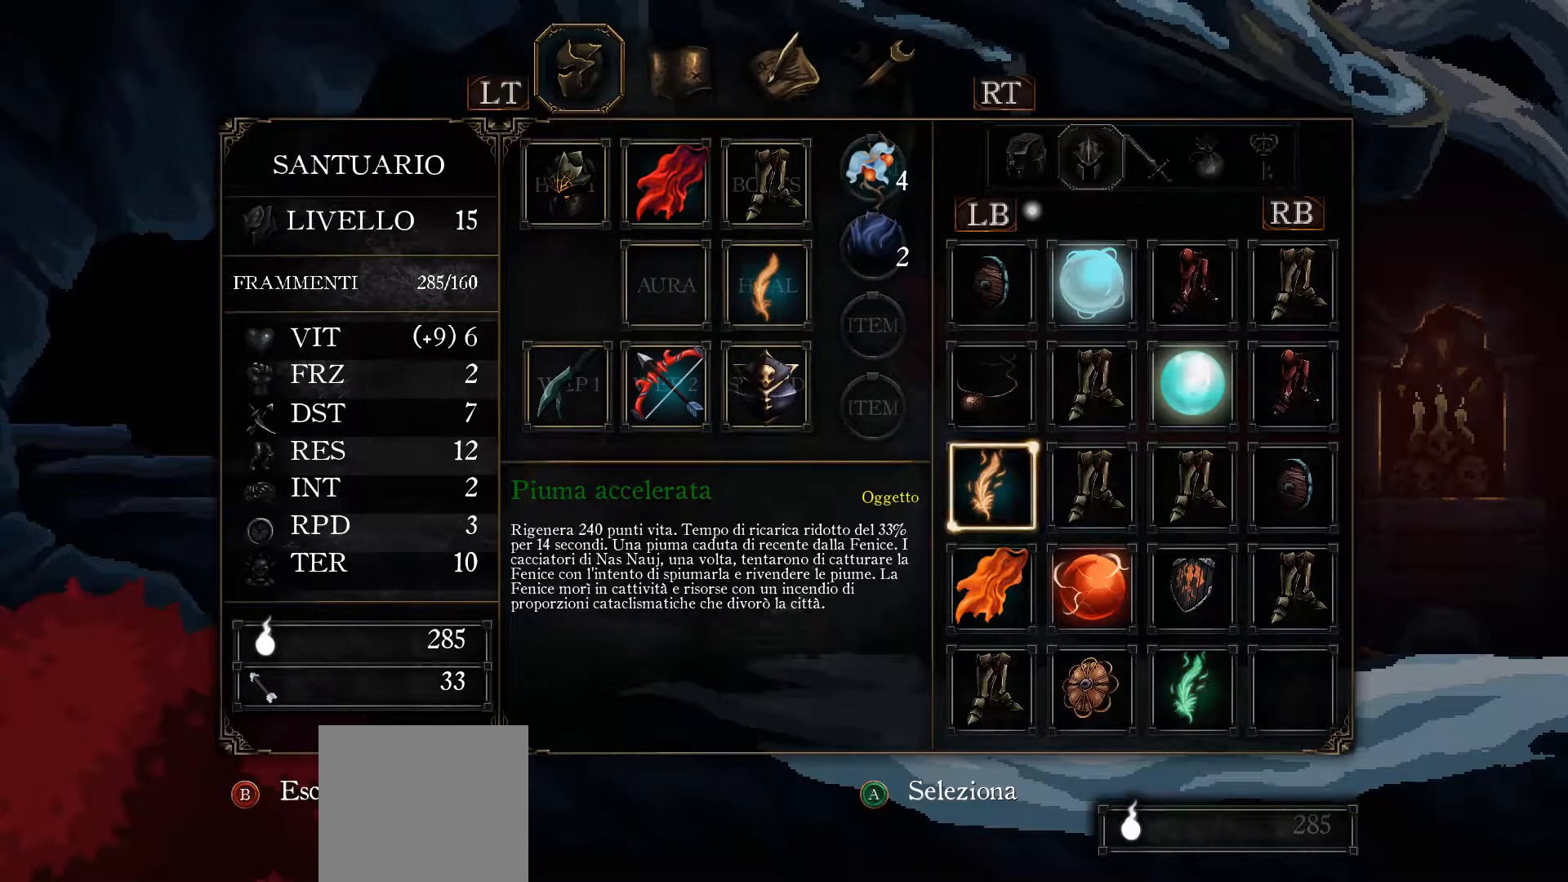
{"buttons": [], "left_stick": "center", "right_stick": "center", "events": []}
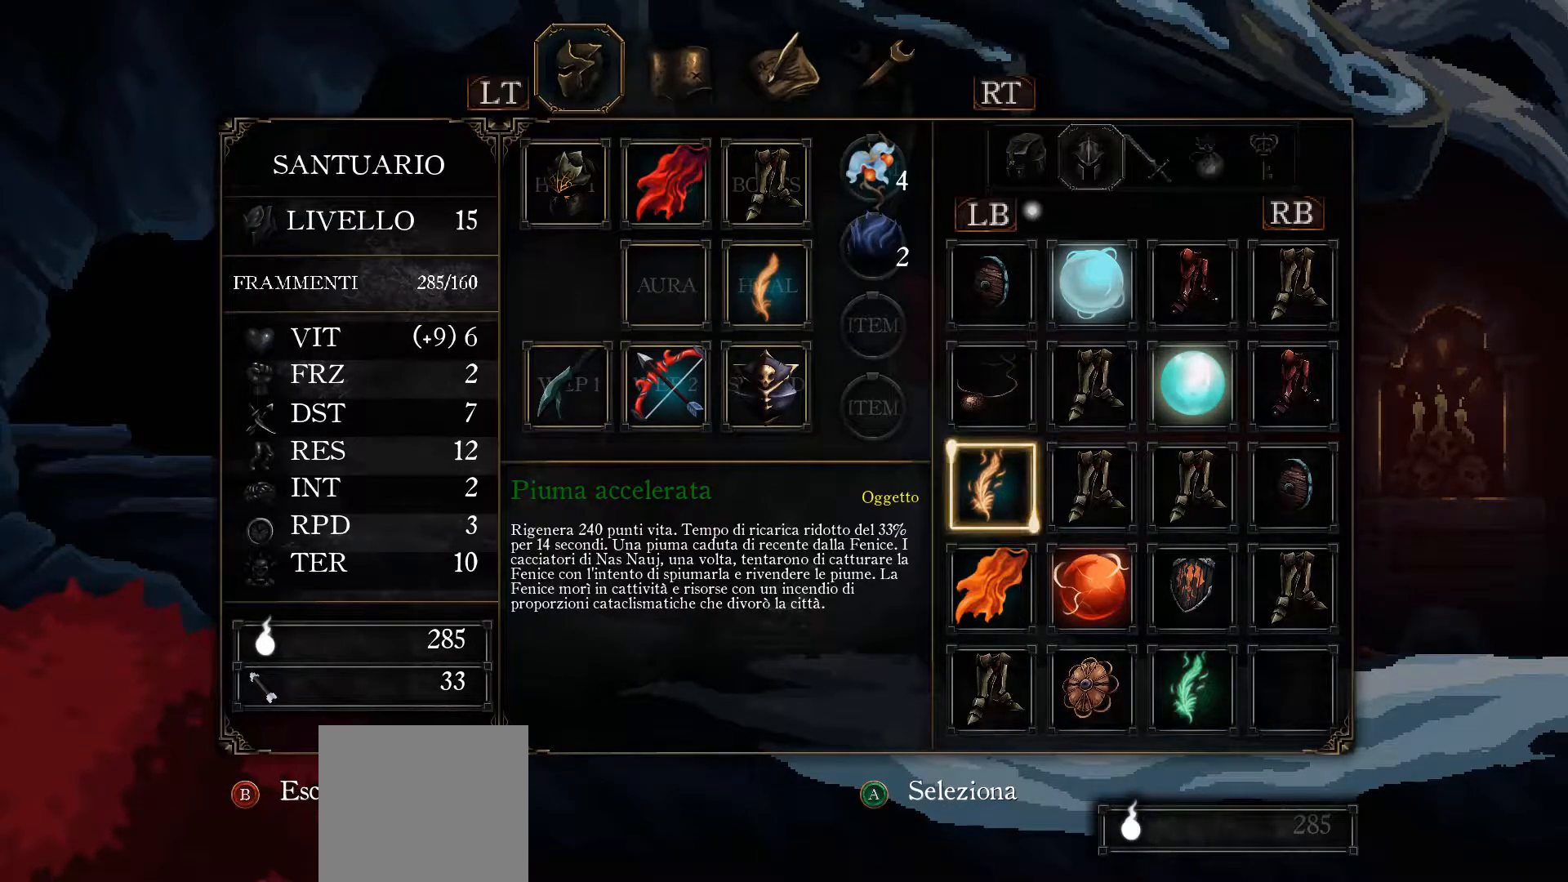
{"buttons": [], "left_stick": "center", "right_stick": "center", "events": []}
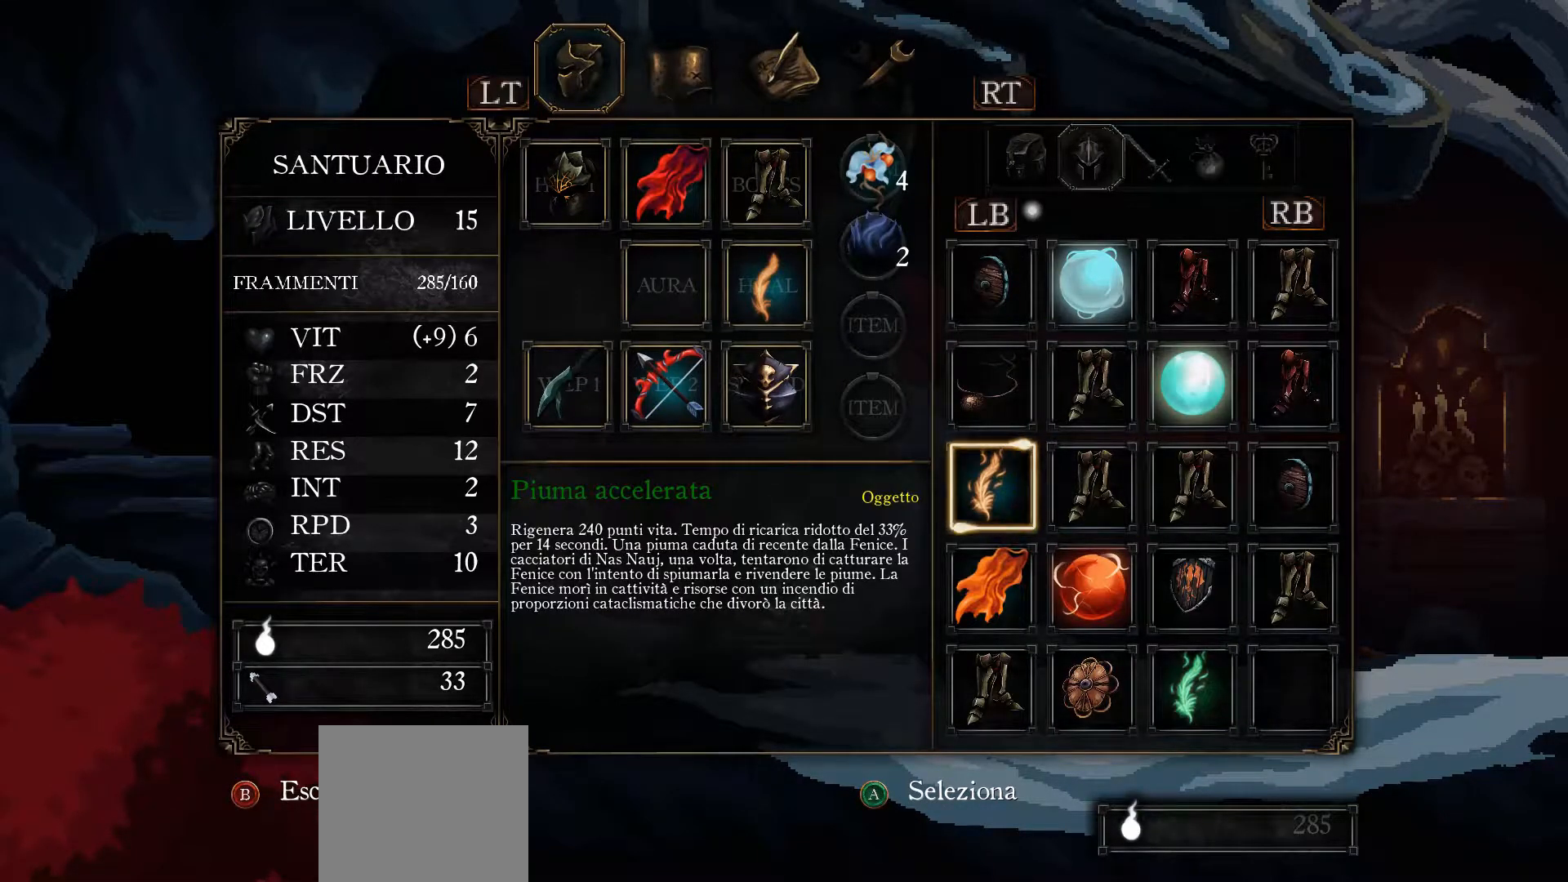
{"buttons": [], "left_stick": "center", "right_stick": "center", "events": []}
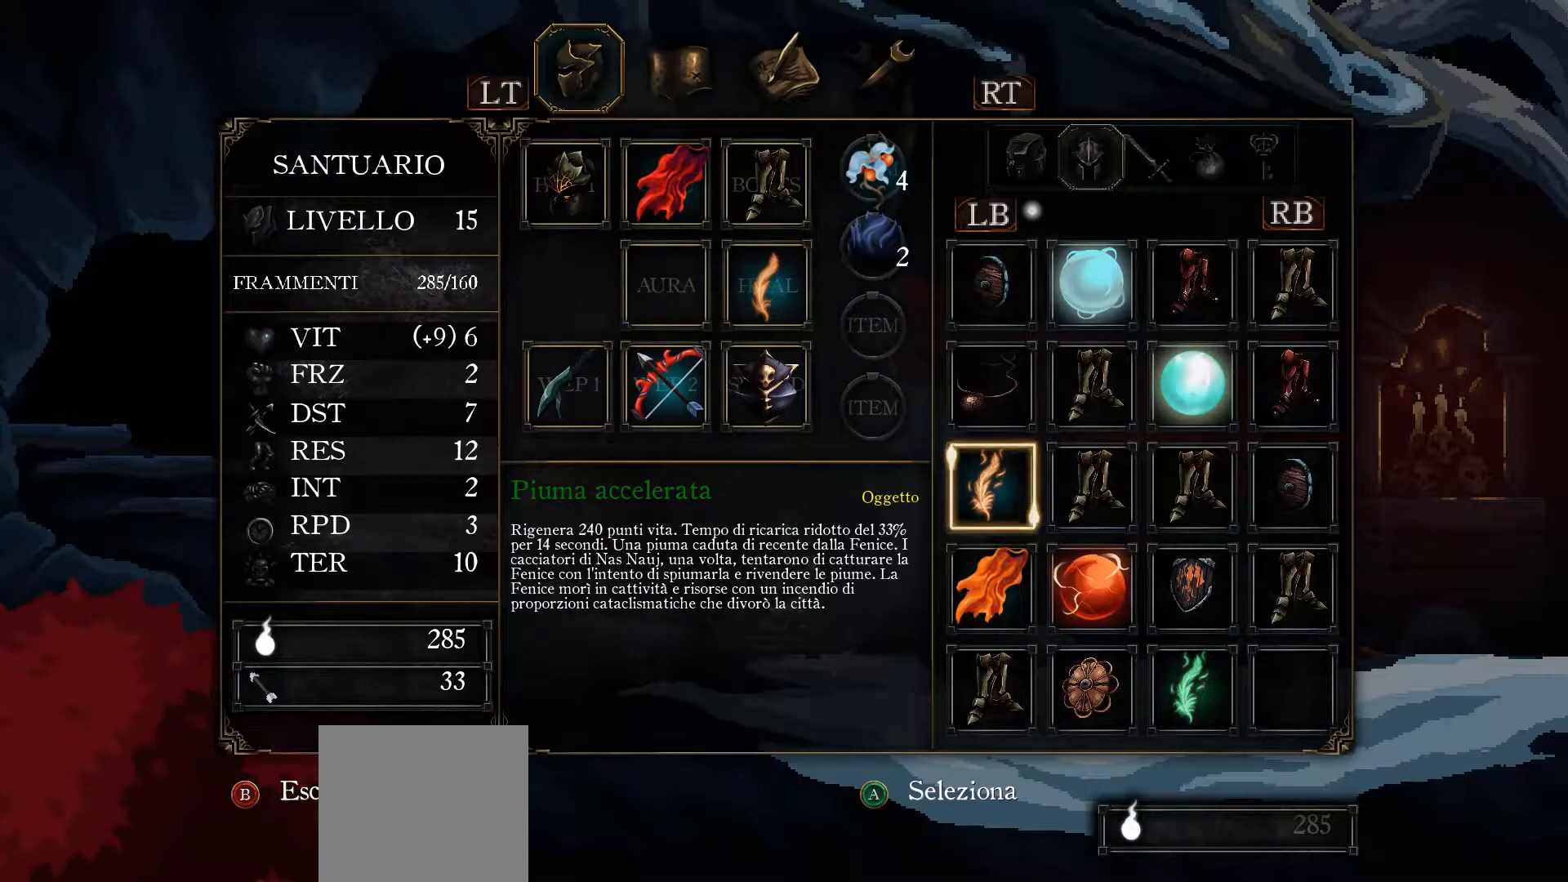
{"buttons": ["DPAD_RIGHT"], "left_stick": "center", "right_stick": "center", "events": [[400, "DPAD_RIGHT", "down"]]}
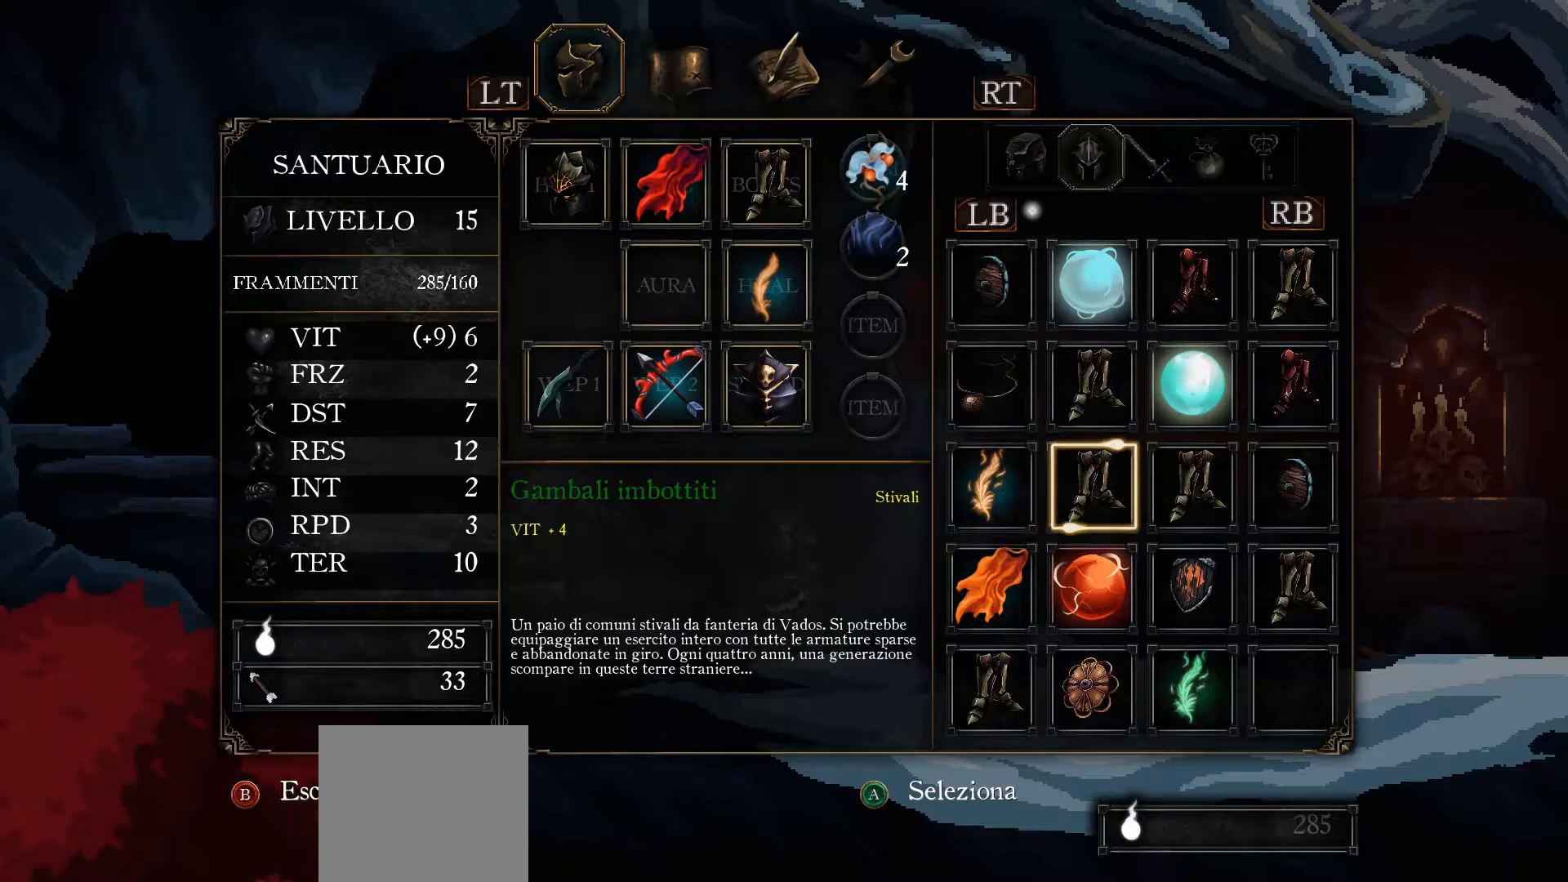
{"buttons": [], "left_stick": "center", "right_stick": "center", "events": [[33, "DPAD_RIGHT", "up"]]}
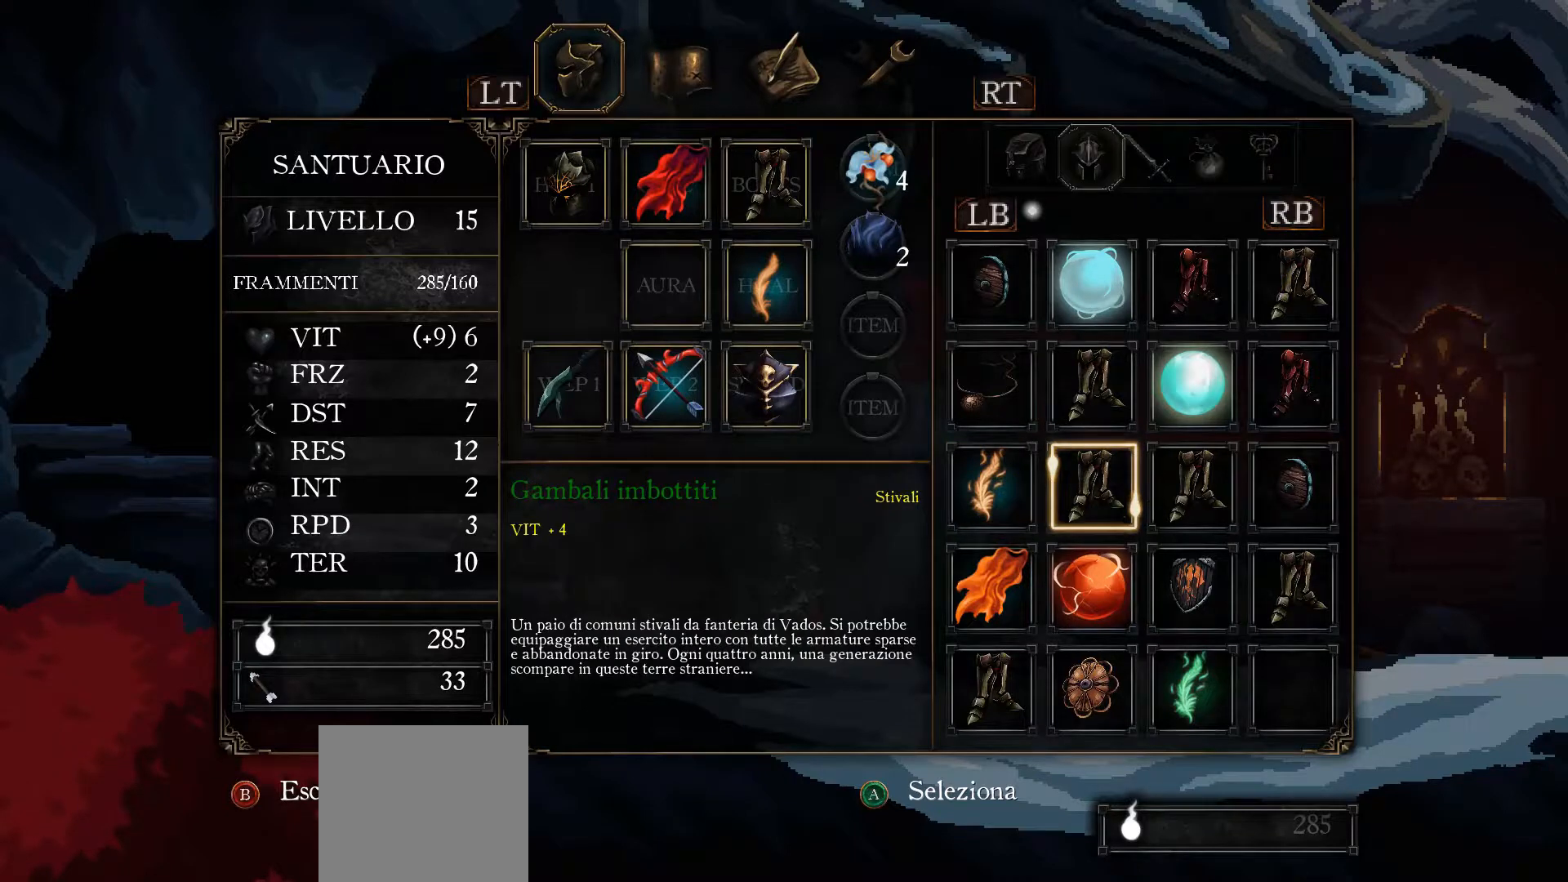
{"buttons": ["DPAD_DOWN"], "left_stick": "center", "right_stick": "center", "events": [[100, "DPAD_DOWN", "down"], [200, "DPAD_DOWN", "up"], [467, "DPAD_DOWN", "down"]]}
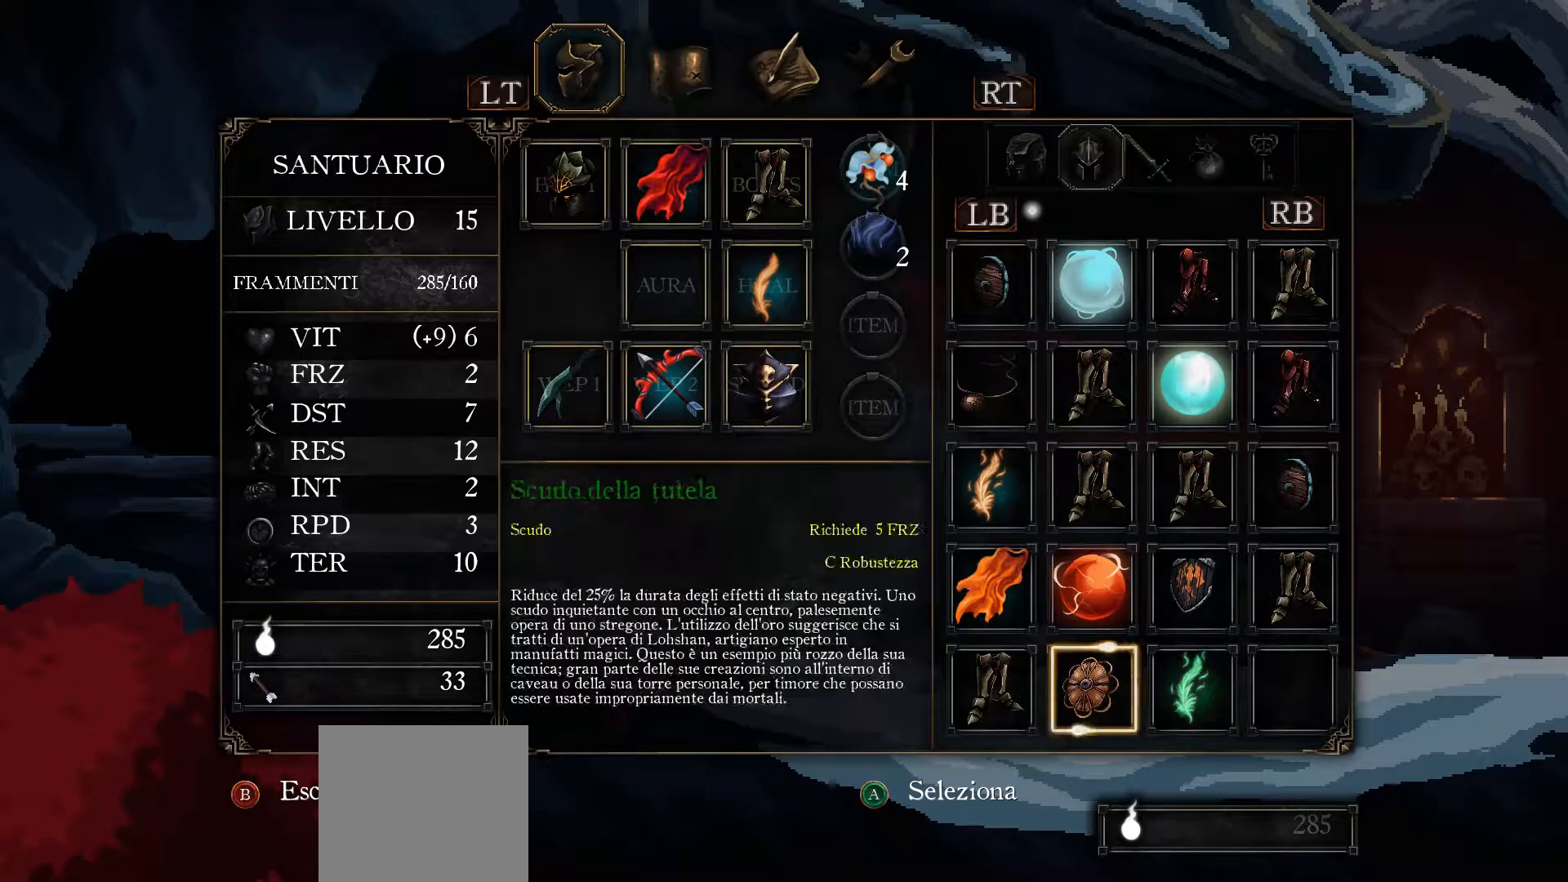
{"buttons": [], "left_stick": "center", "right_stick": "center", "events": [[67, "DPAD_DOWN", "up"], [200, "DPAD_RIGHT", "down"], [233, "DPAD_RIGHT", "up"]]}